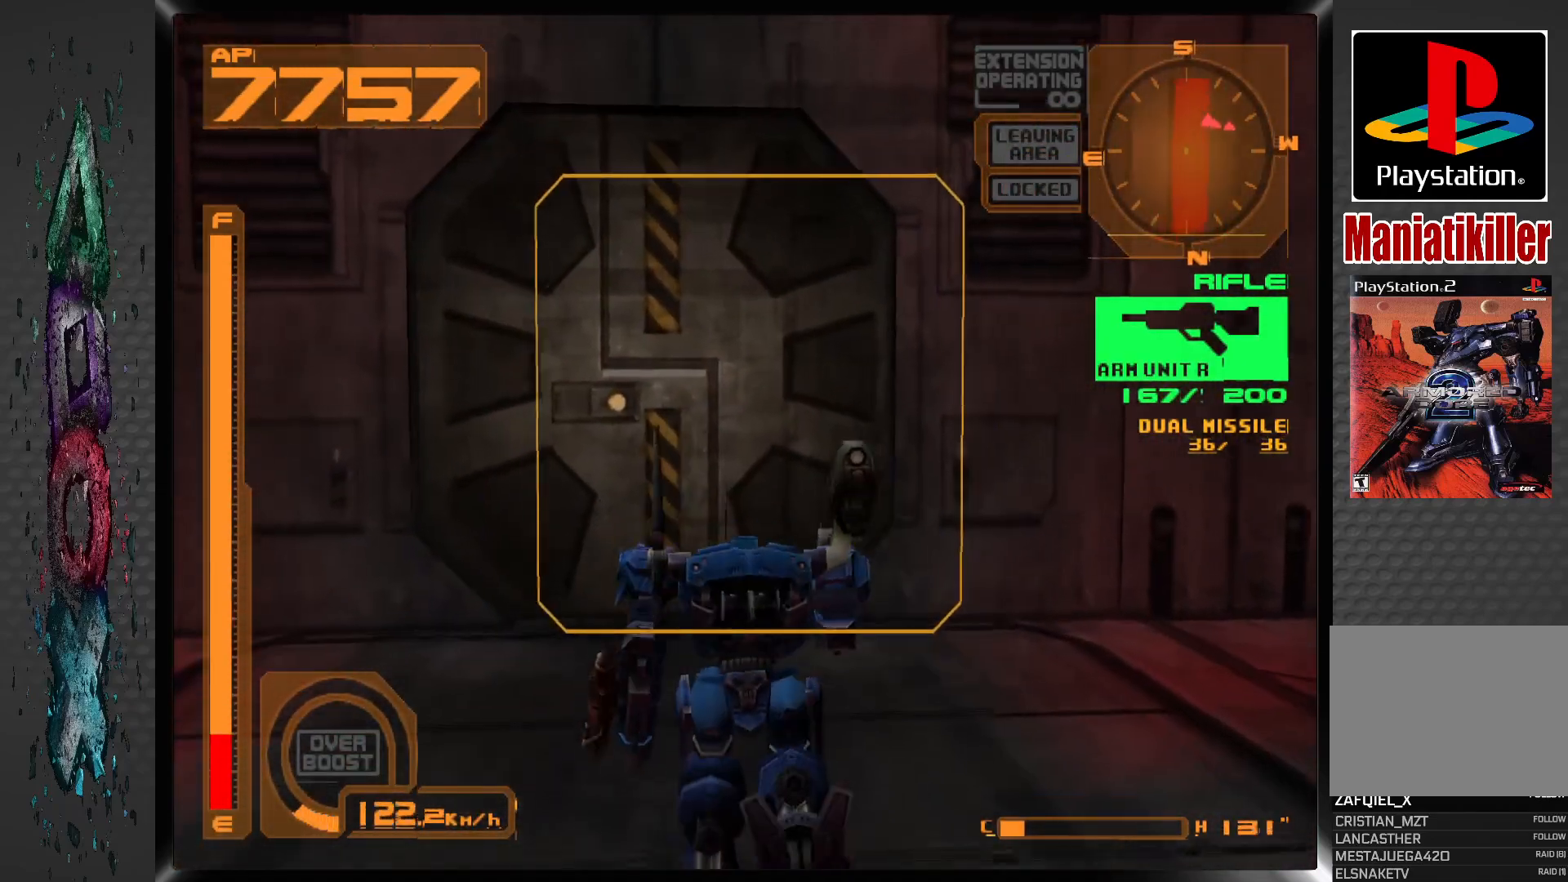
Gameplay with a controller (PlayStation layout); each line is a JSON object with the inputs held at the frame after it. "events" lists button and stick changes between this image and that frame as [ms after this image, input, new state], when the widget could be followed in between.
{"buttons": ["DPAD_UP"], "left_stick": "center", "right_stick": "center", "events": []}
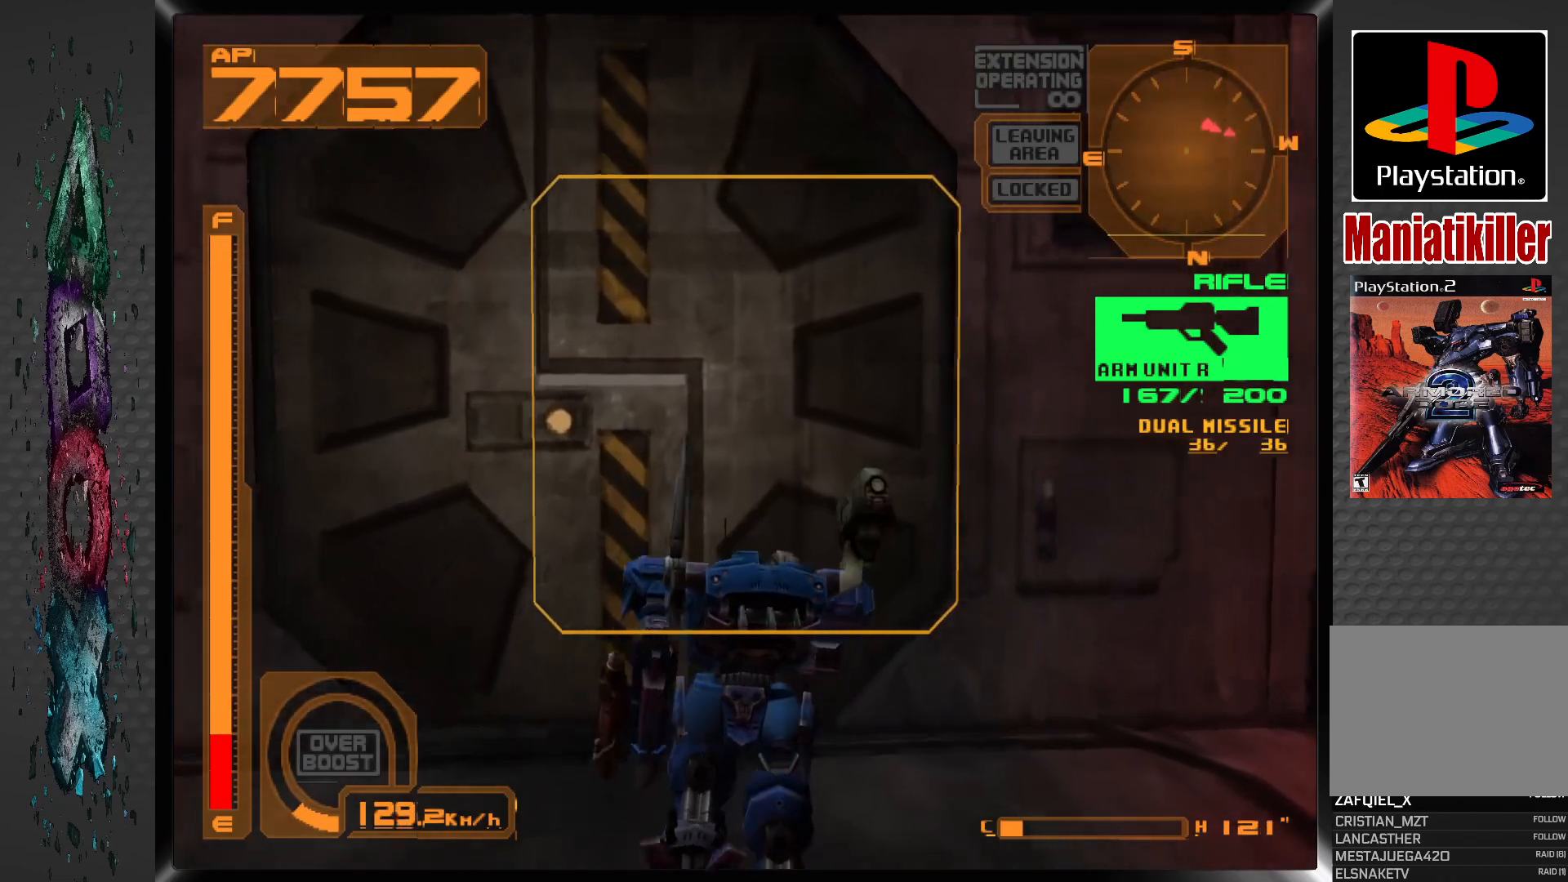
{"buttons": [], "left_stick": "center", "right_stick": "center", "events": [[300, "DPAD_UP", "up"], [317, "CIRCLE", "down"], [450, "CIRCLE", "up"]]}
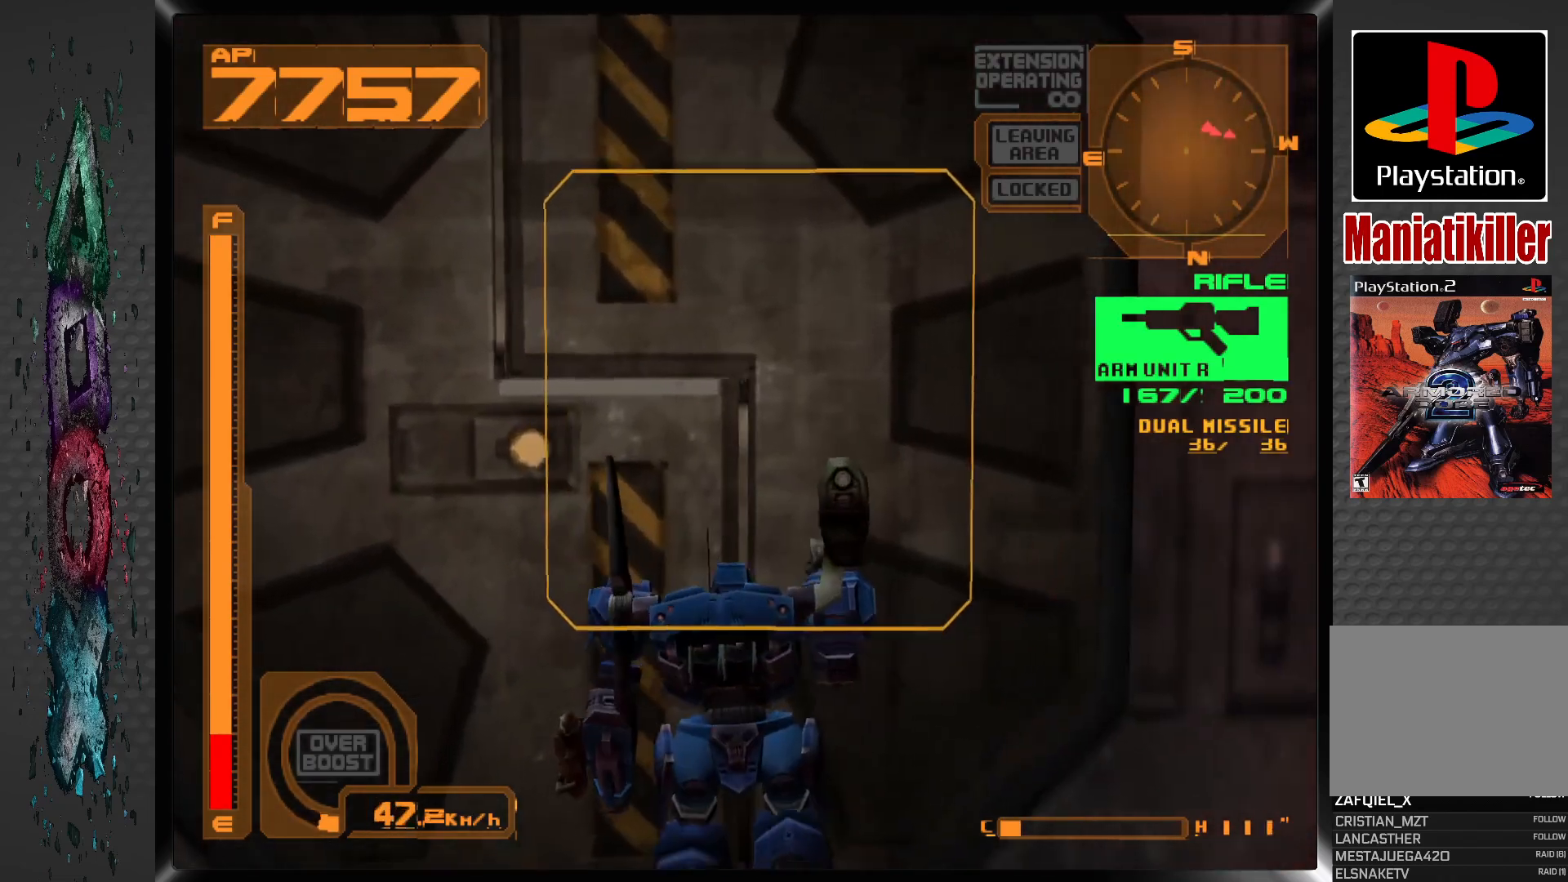
{"buttons": [], "left_stick": "center", "right_stick": "center", "events": [[100, "DPAD_DOWN", "down"], [400, "DPAD_DOWN", "up"]]}
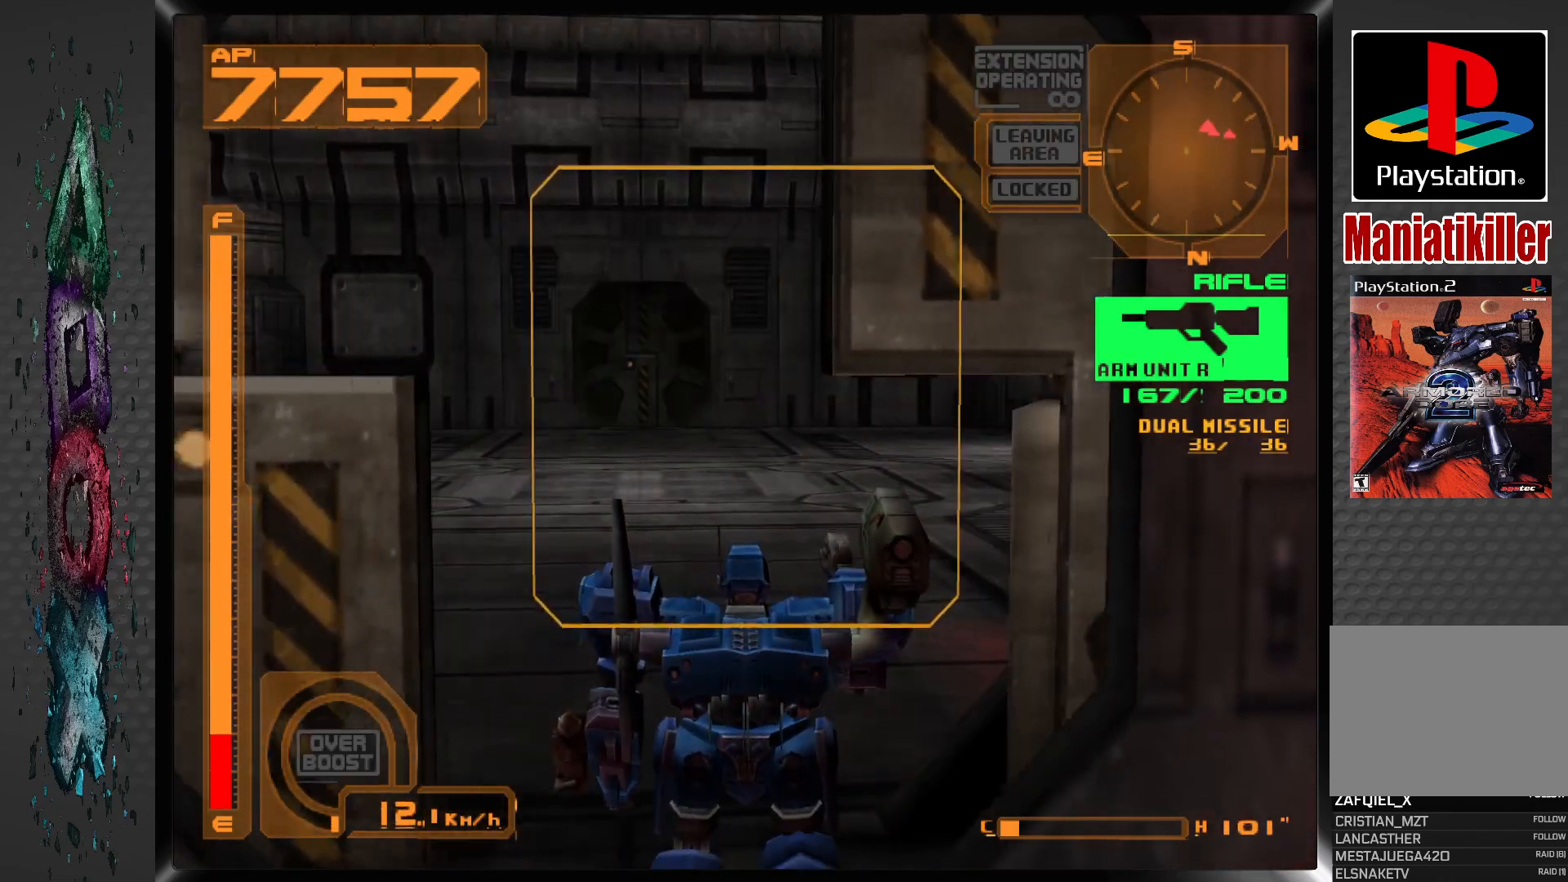
{"buttons": ["DPAD_RIGHT"], "left_stick": "center", "right_stick": "center", "events": [[367, "DPAD_RIGHT", "down"]]}
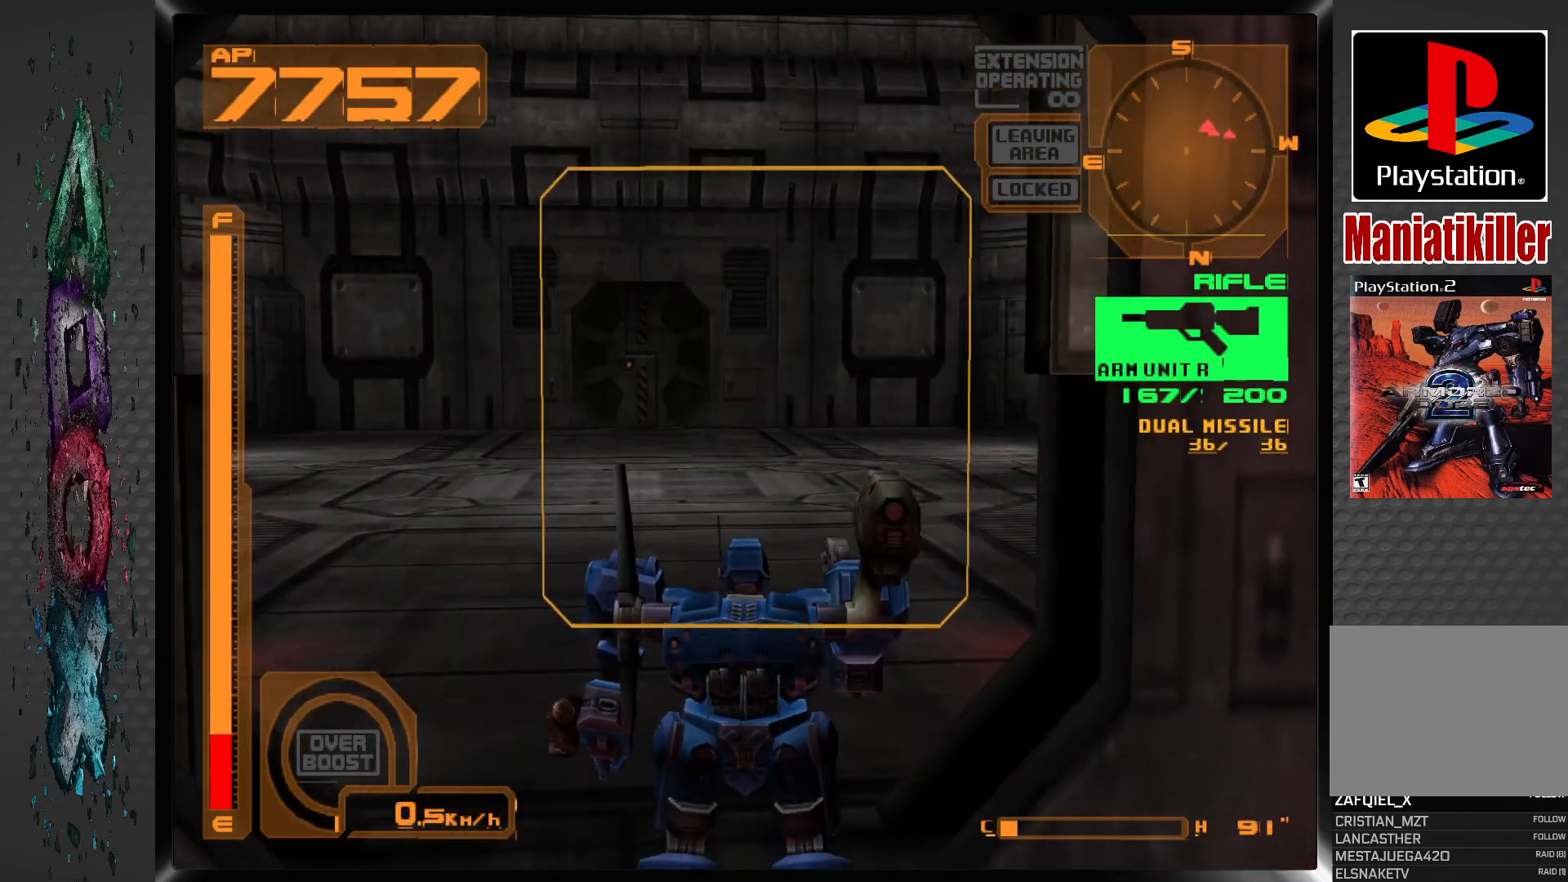
{"buttons": ["DPAD_RIGHT"], "left_stick": "center", "right_stick": "center", "events": []}
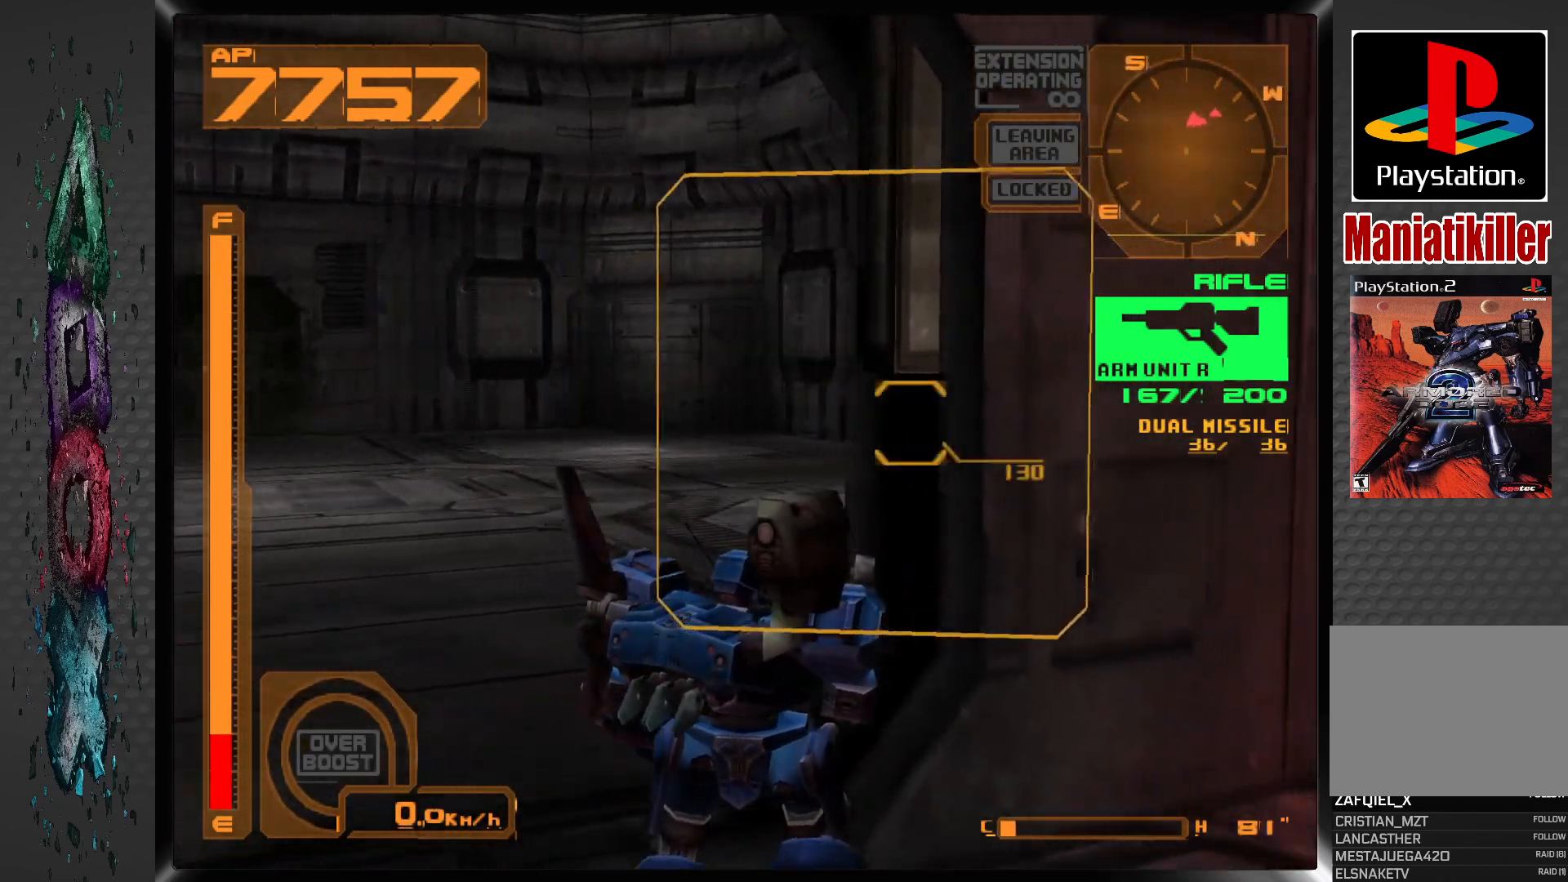
{"buttons": ["SQUARE", "L1"], "left_stick": "center", "right_stick": "center", "events": [[150, "L1", "down"], [200, "DPAD_RIGHT", "up"], [317, "SQUARE", "down"]]}
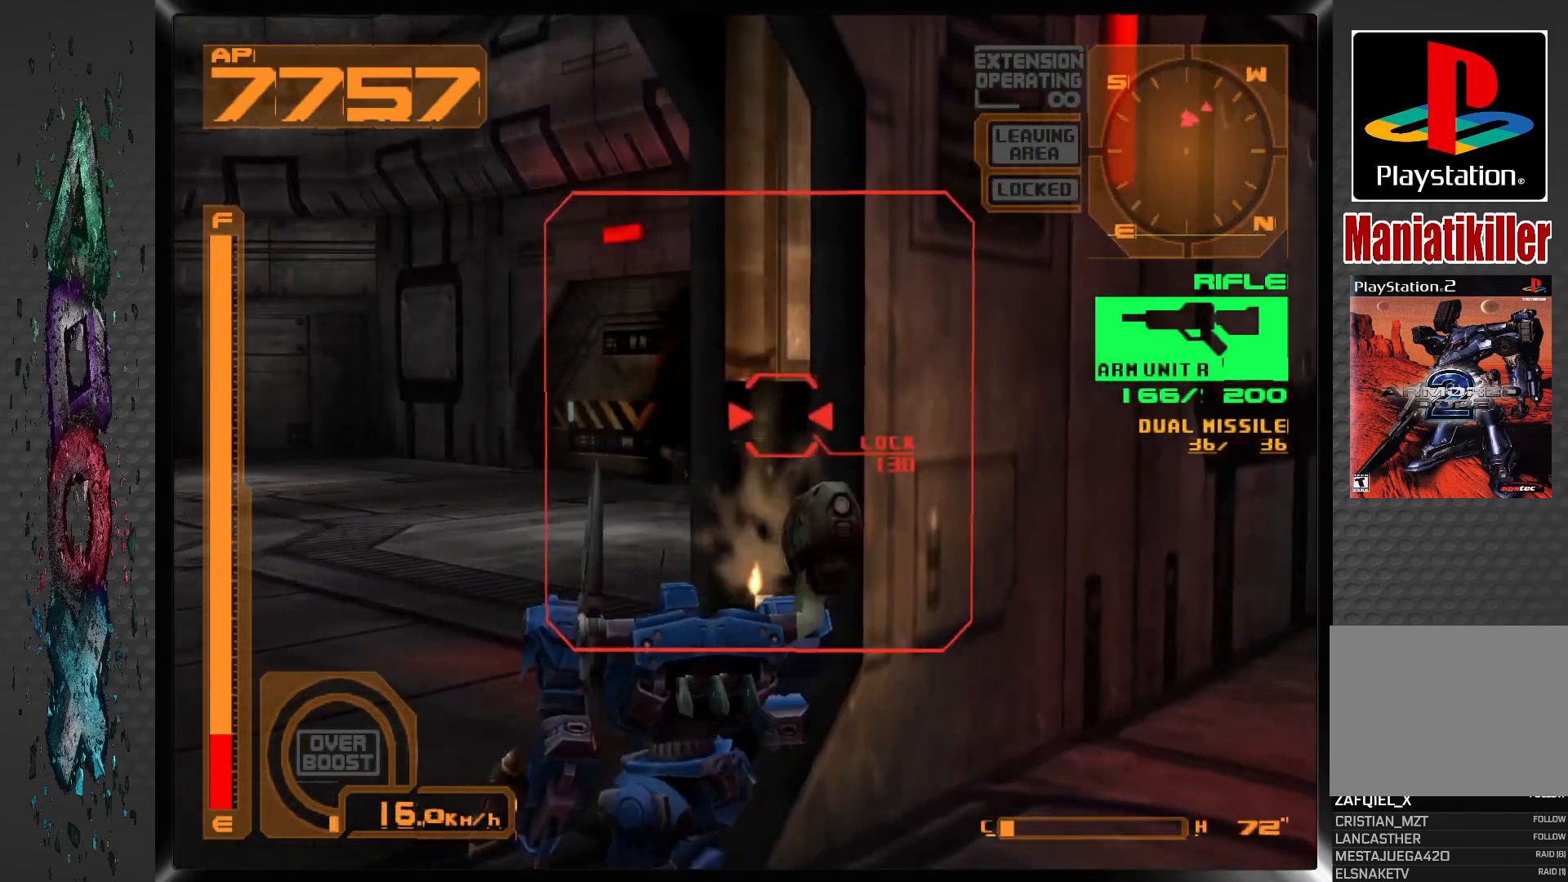
{"buttons": ["SQUARE", "L1"], "left_stick": "center", "right_stick": "center", "events": [[33, "DPAD_UP", "down"], [100, "DPAD_UP", "up"], [117, "DPAD_RIGHT", "down"], [400, "DPAD_RIGHT", "up"]]}
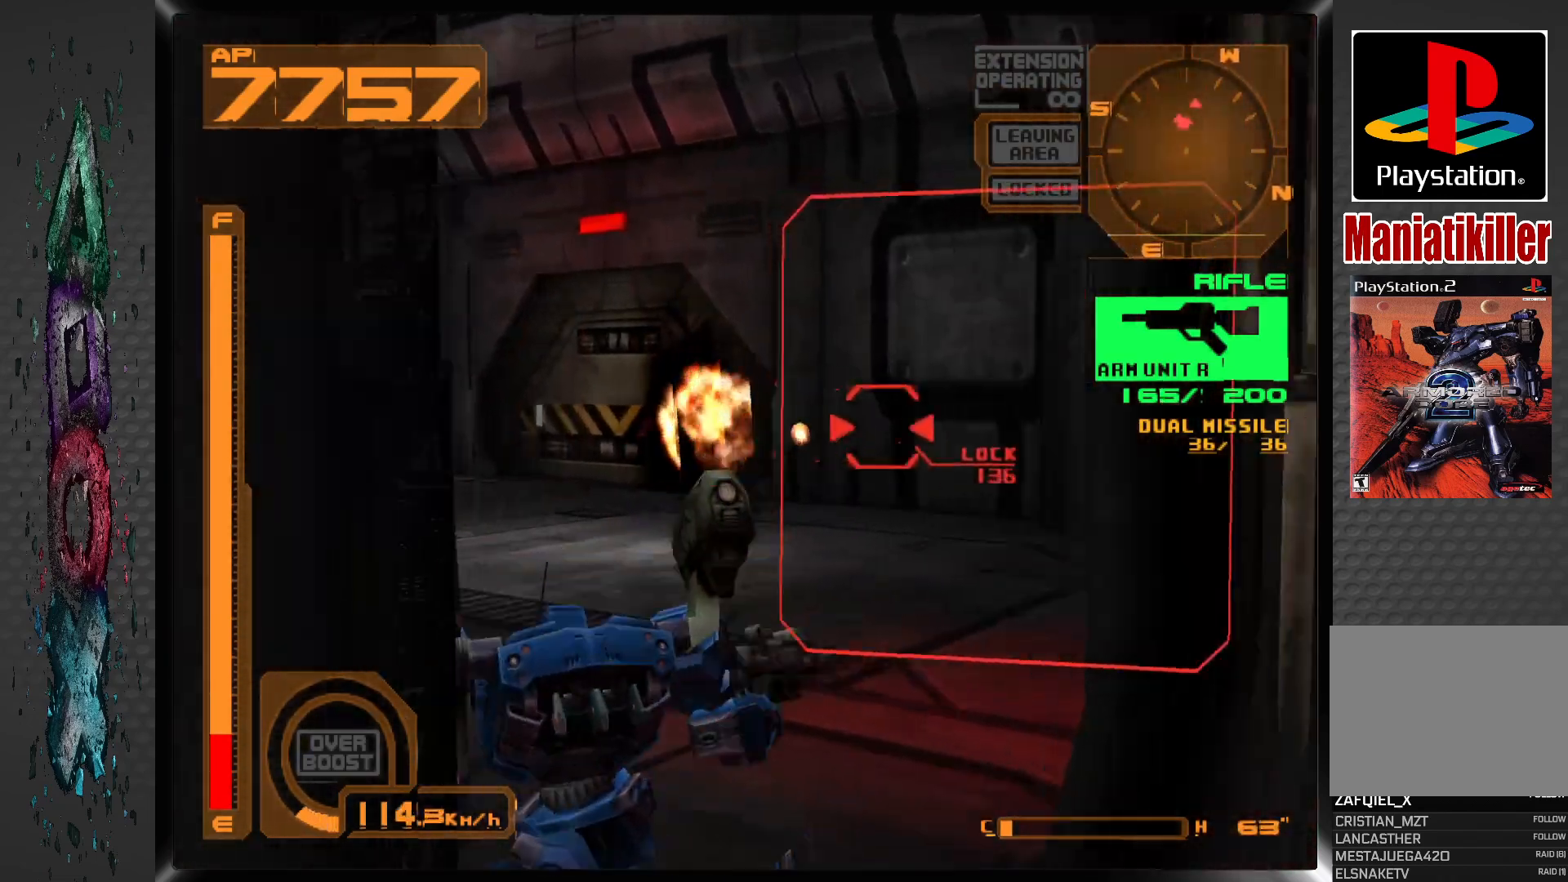
{"buttons": ["SQUARE", "L1"], "left_stick": "center", "right_stick": "center", "events": []}
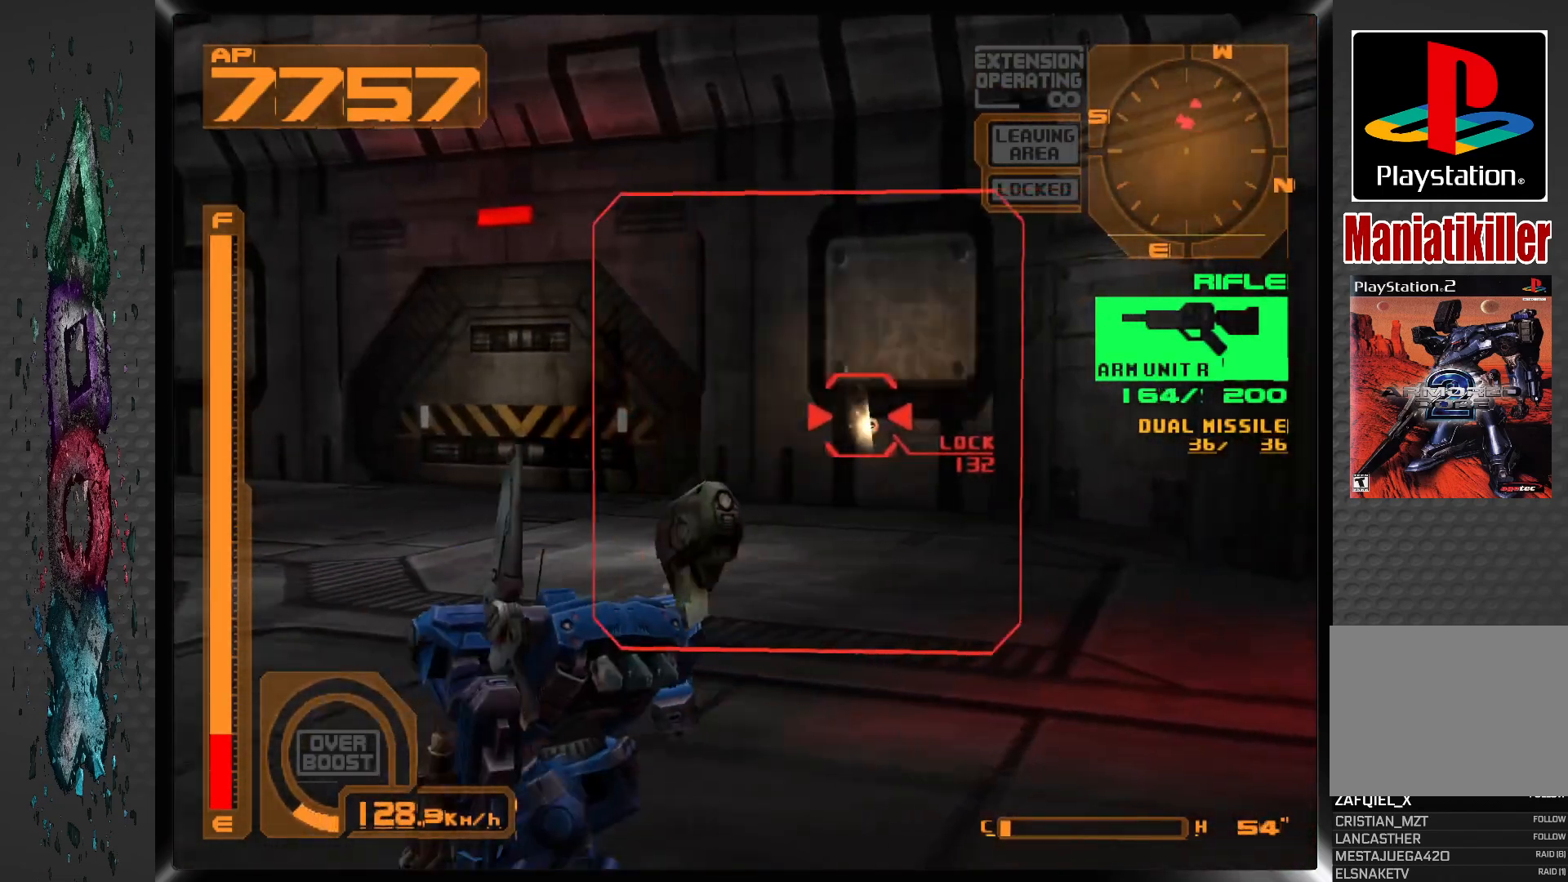
{"buttons": ["DPAD_LEFT"], "left_stick": "center", "right_stick": "center", "events": [[17, "SQUARE", "up"], [117, "L1", "up"], [233, "DPAD_LEFT", "down"]]}
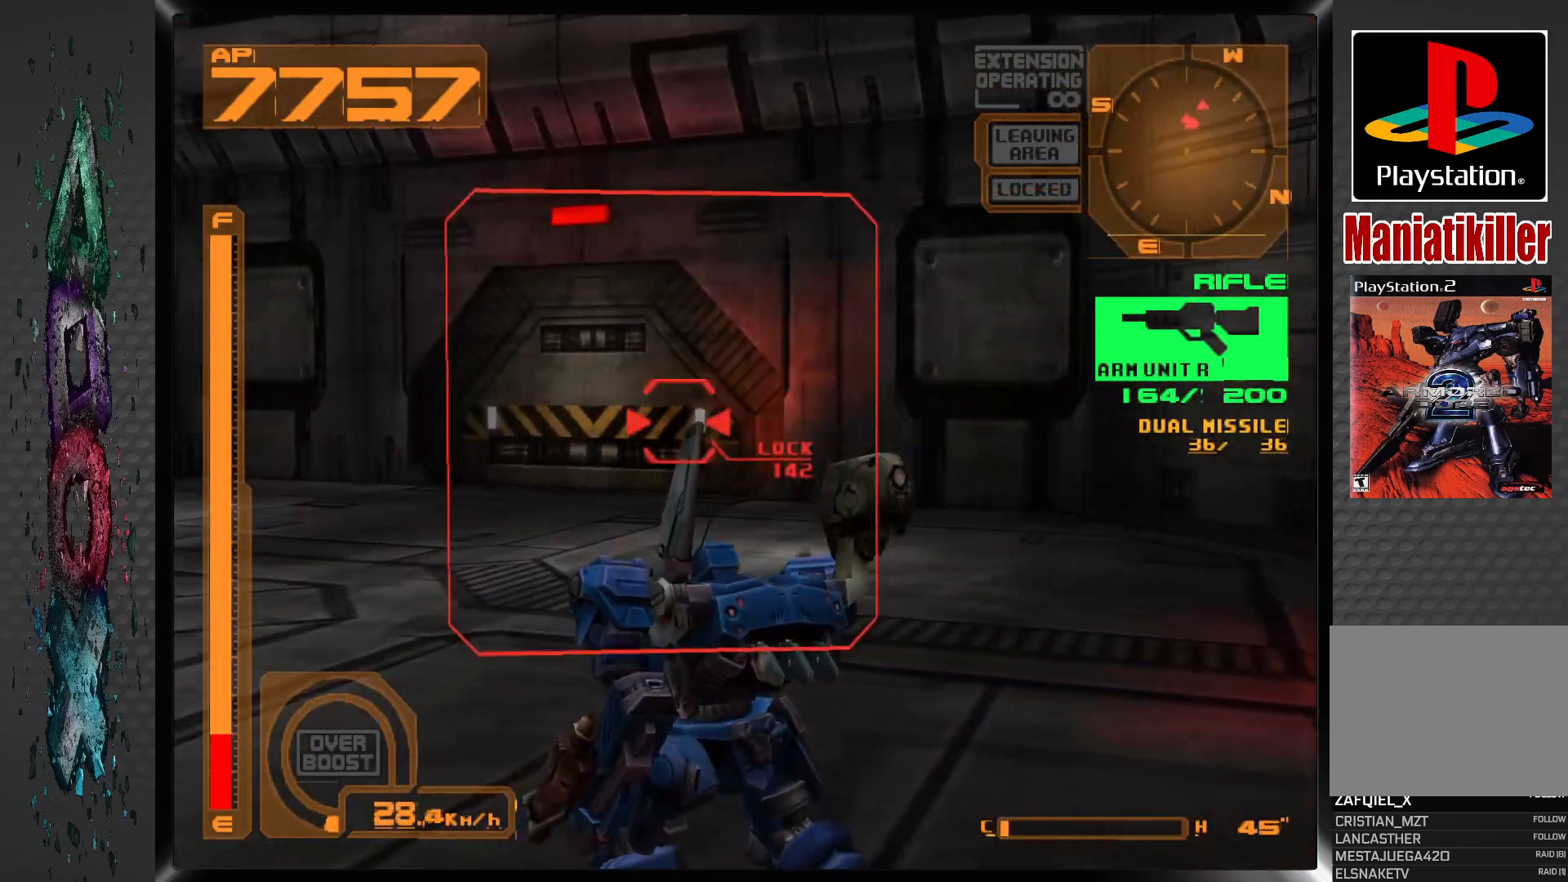
{"buttons": ["DPAD_LEFT"], "left_stick": "center", "right_stick": "center", "events": []}
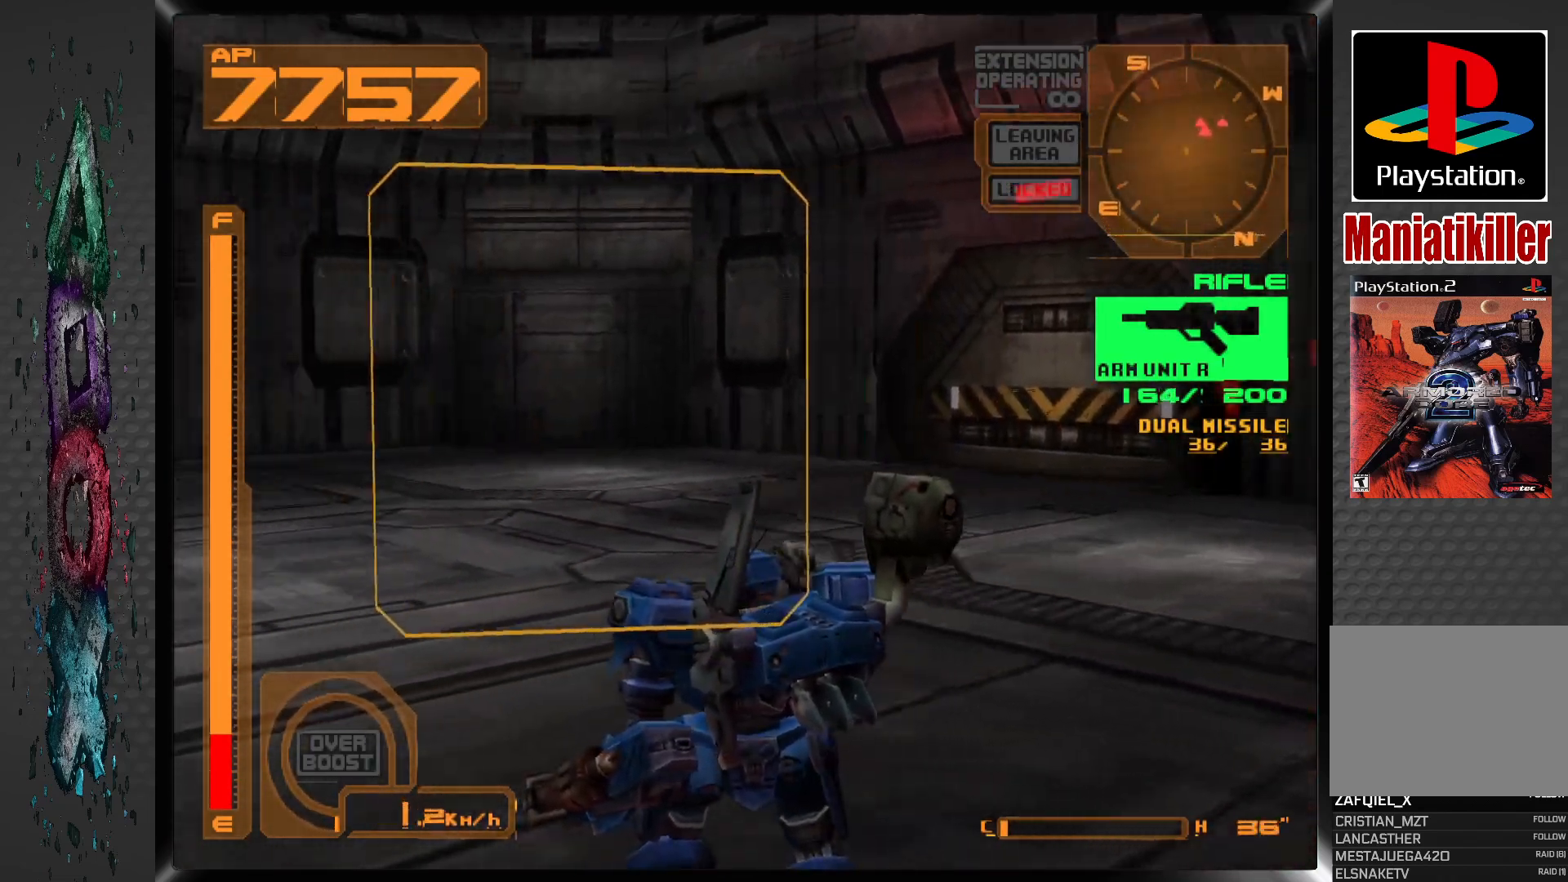
{"buttons": ["DPAD_LEFT"], "left_stick": "center", "right_stick": "center", "events": []}
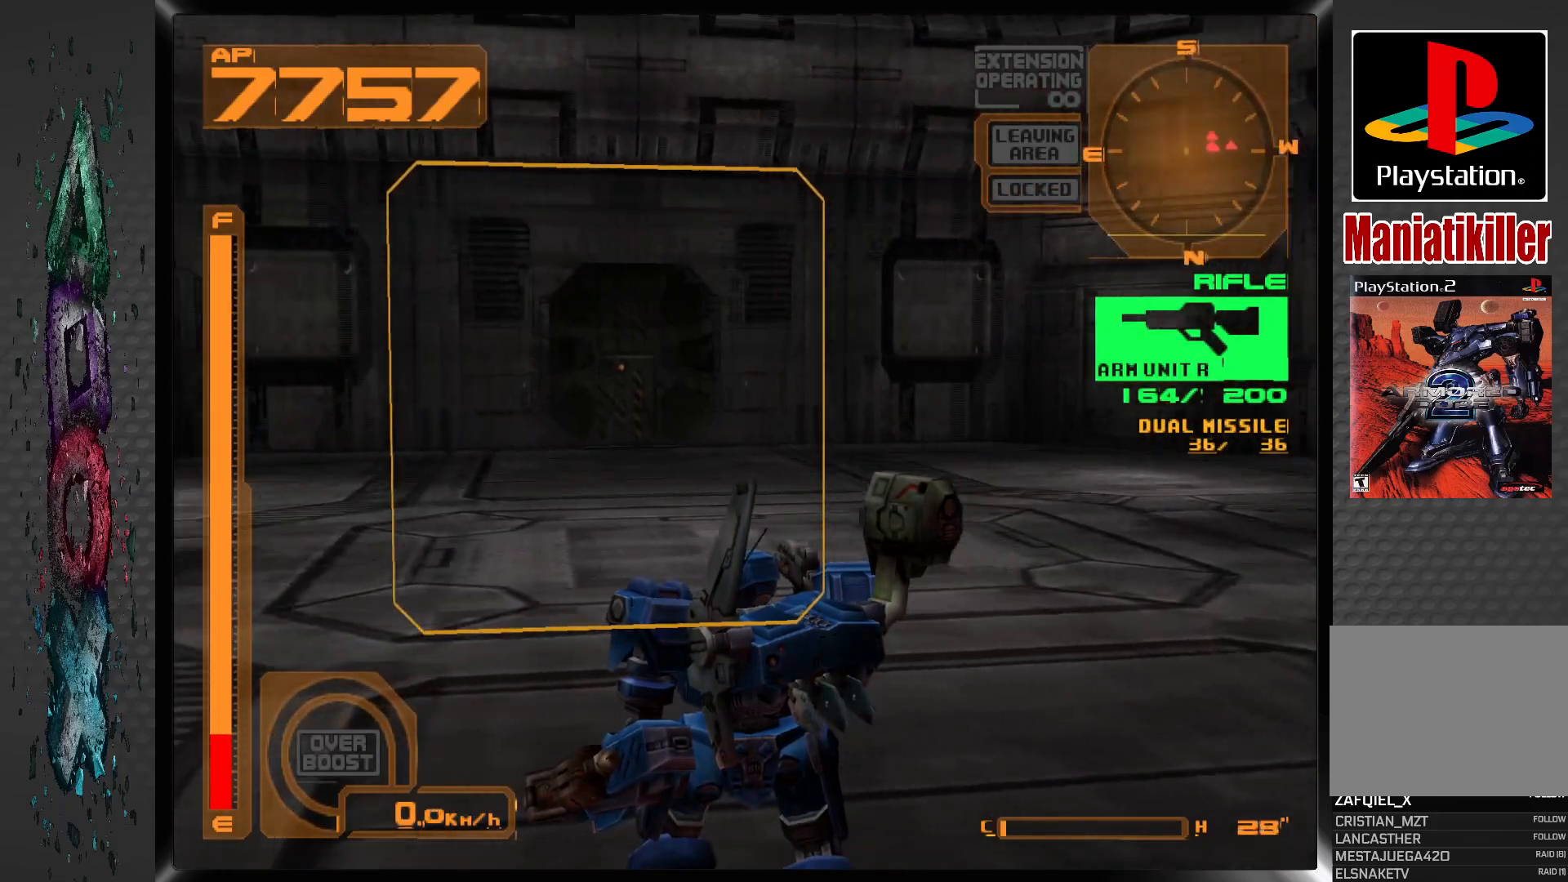
{"buttons": ["DPAD_LEFT"], "left_stick": "center", "right_stick": "center", "events": []}
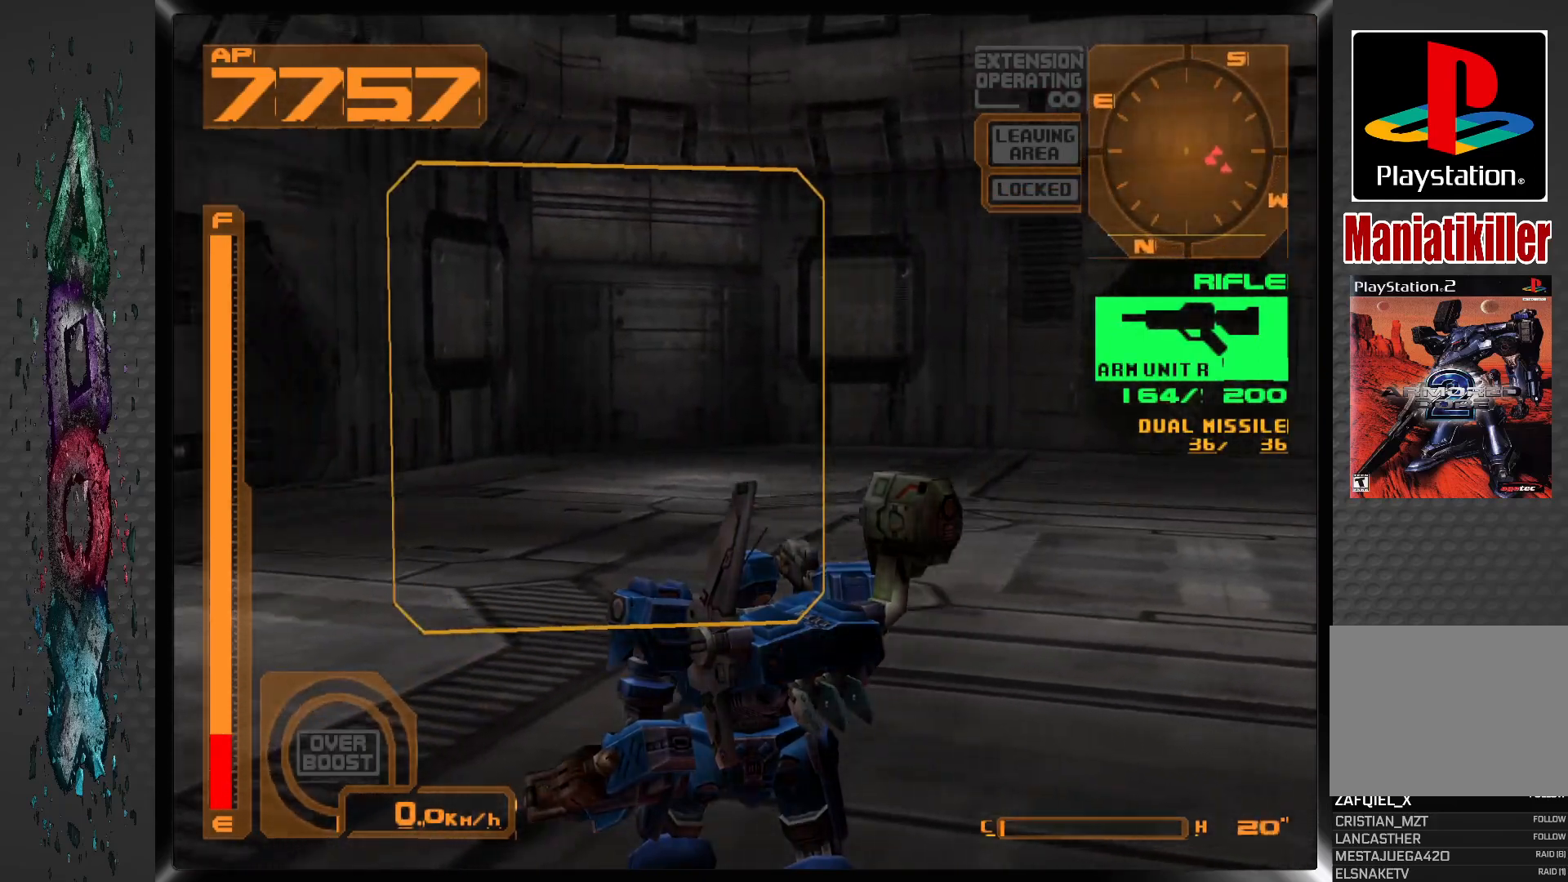
{"buttons": [], "left_stick": "center", "right_stick": "center", "events": [[400, "DPAD_LEFT", "up"]]}
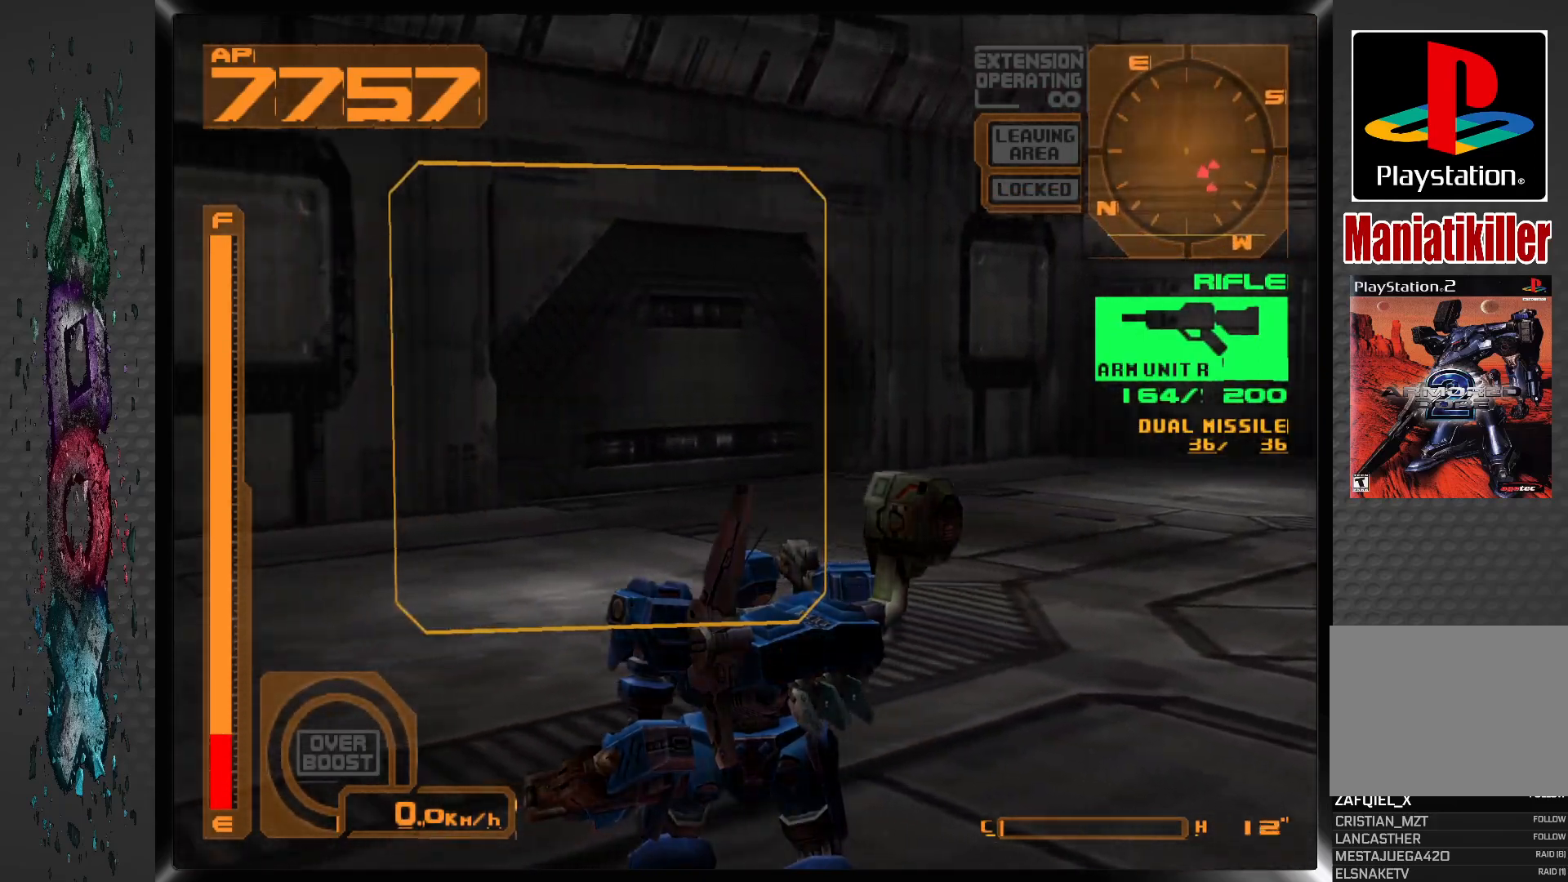
{"buttons": ["DPAD_UP", "DPAD_RIGHT"], "left_stick": "center", "right_stick": "center", "events": [[67, "DPAD_UP", "down"], [183, "DPAD_RIGHT", "down"]]}
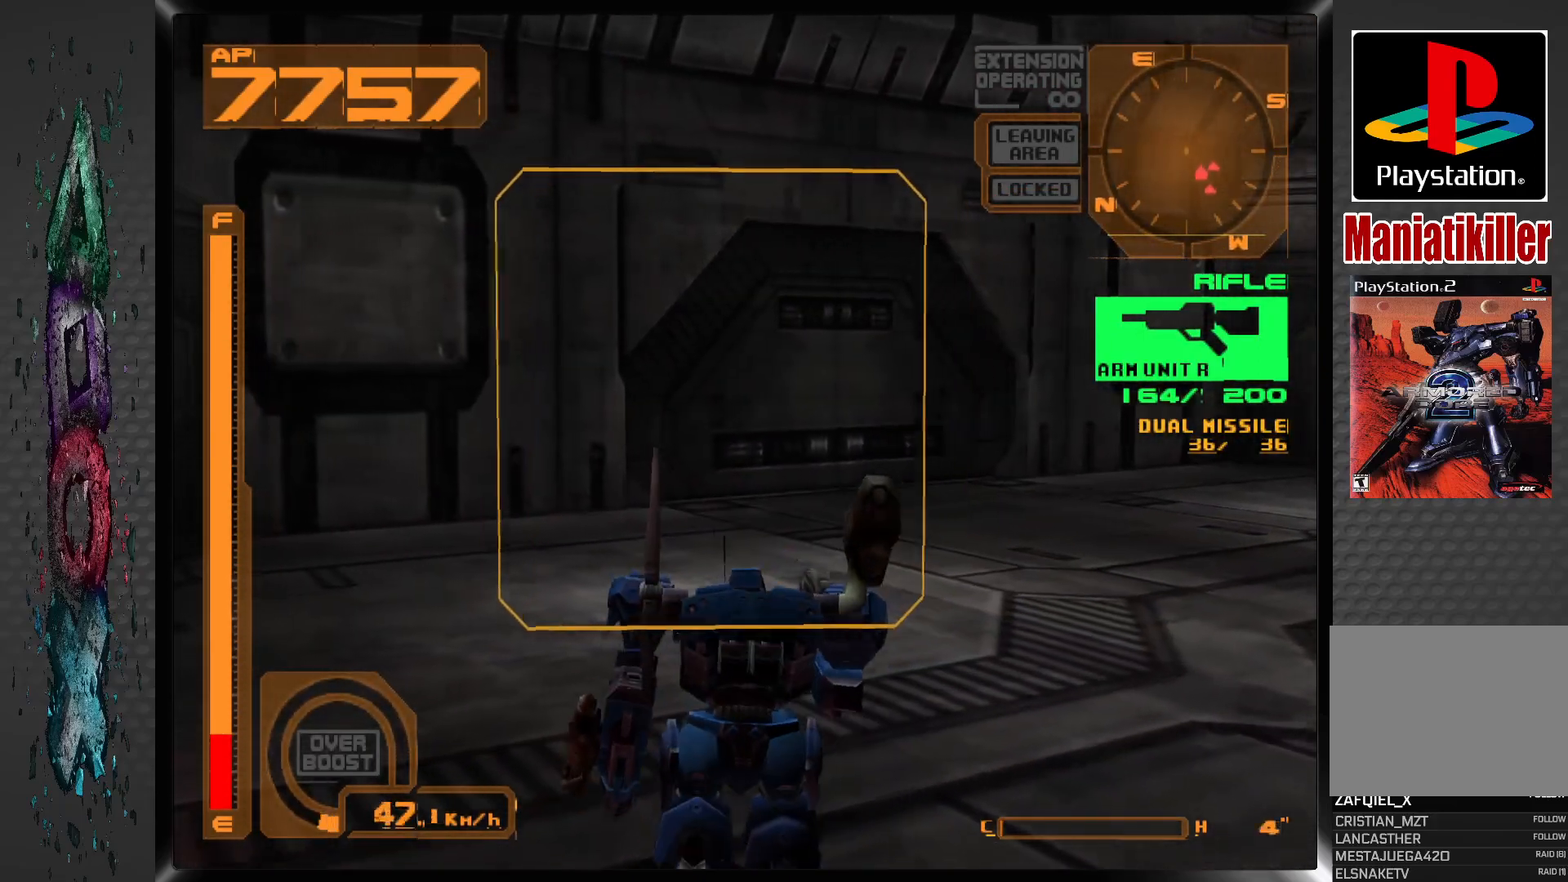
{"buttons": ["DPAD_UP"], "left_stick": "center", "right_stick": "center", "events": [[283, "DPAD_RIGHT", "up"]]}
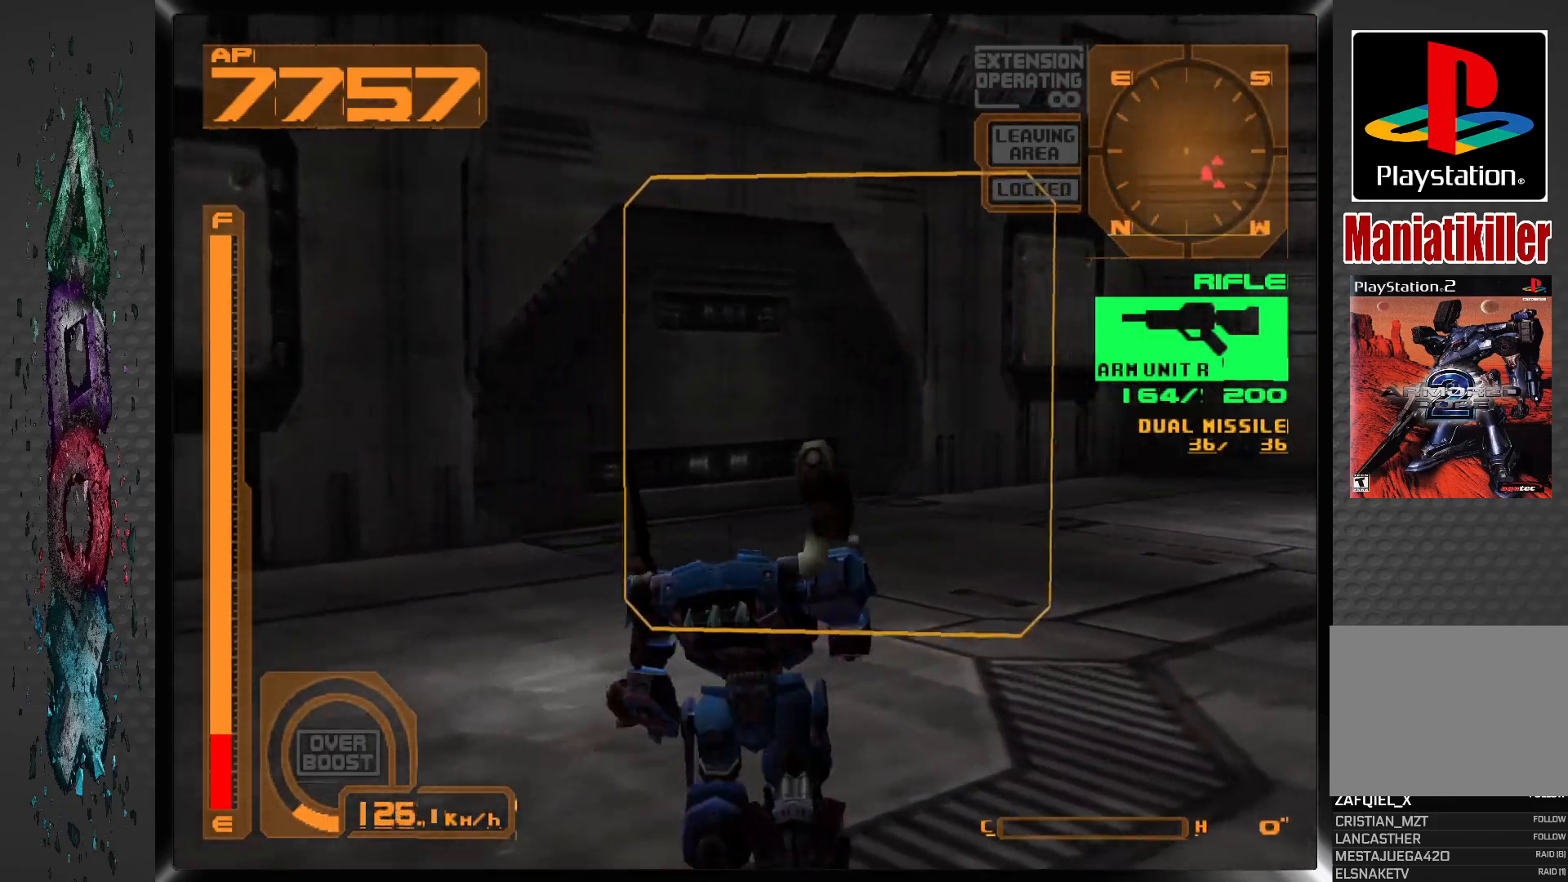
{"buttons": ["CROSS", "DPAD_UP", "DPAD_LEFT"], "left_stick": "center", "right_stick": "center", "events": [[67, "CROSS", "down"], [283, "DPAD_LEFT", "down"]]}
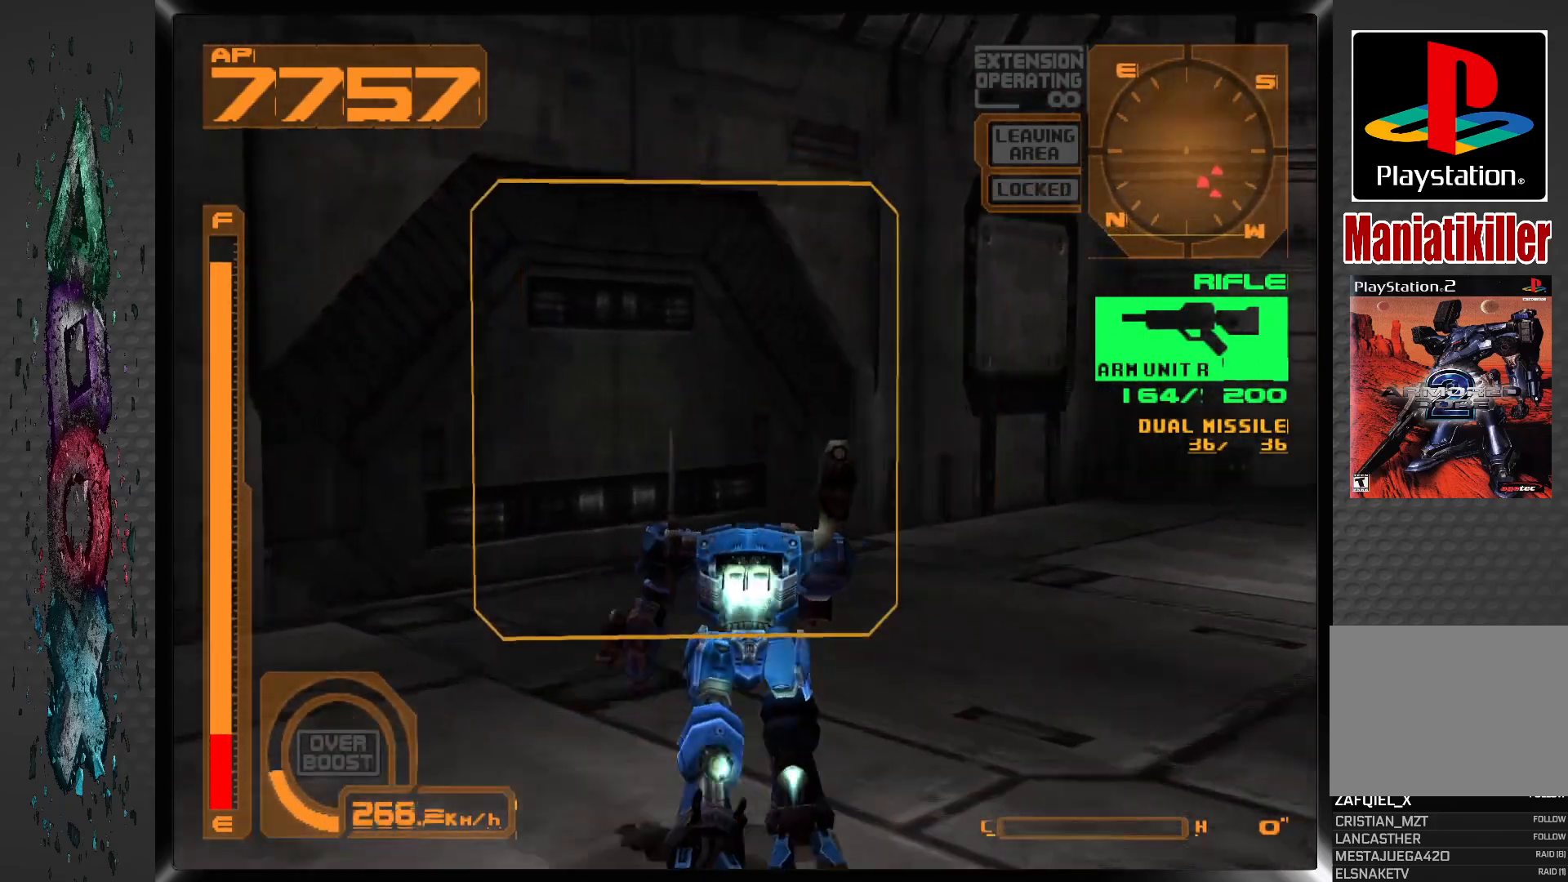
{"buttons": ["DPAD_UP", "DPAD_LEFT"], "left_stick": "center", "right_stick": "center", "events": [[117, "DPAD_LEFT", "up"], [233, "CROSS", "up"], [283, "DPAD_LEFT", "down"]]}
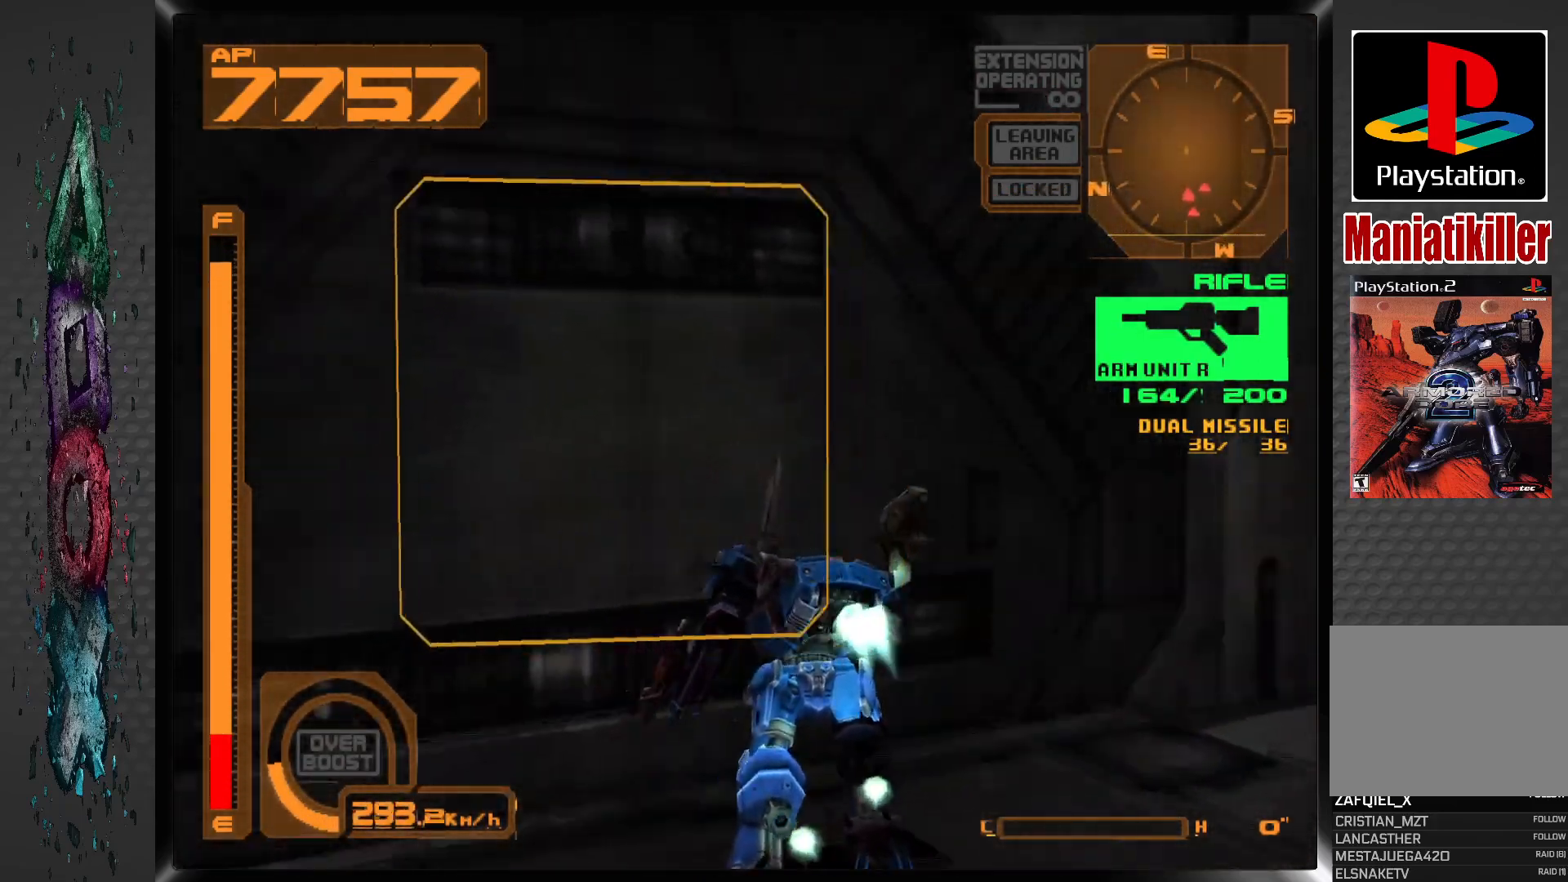
{"buttons": [], "left_stick": "center", "right_stick": "center", "events": [[100, "CIRCLE", "down"], [200, "DPAD_LEFT", "up"], [233, "CIRCLE", "up"], [233, "DPAD_UP", "up"]]}
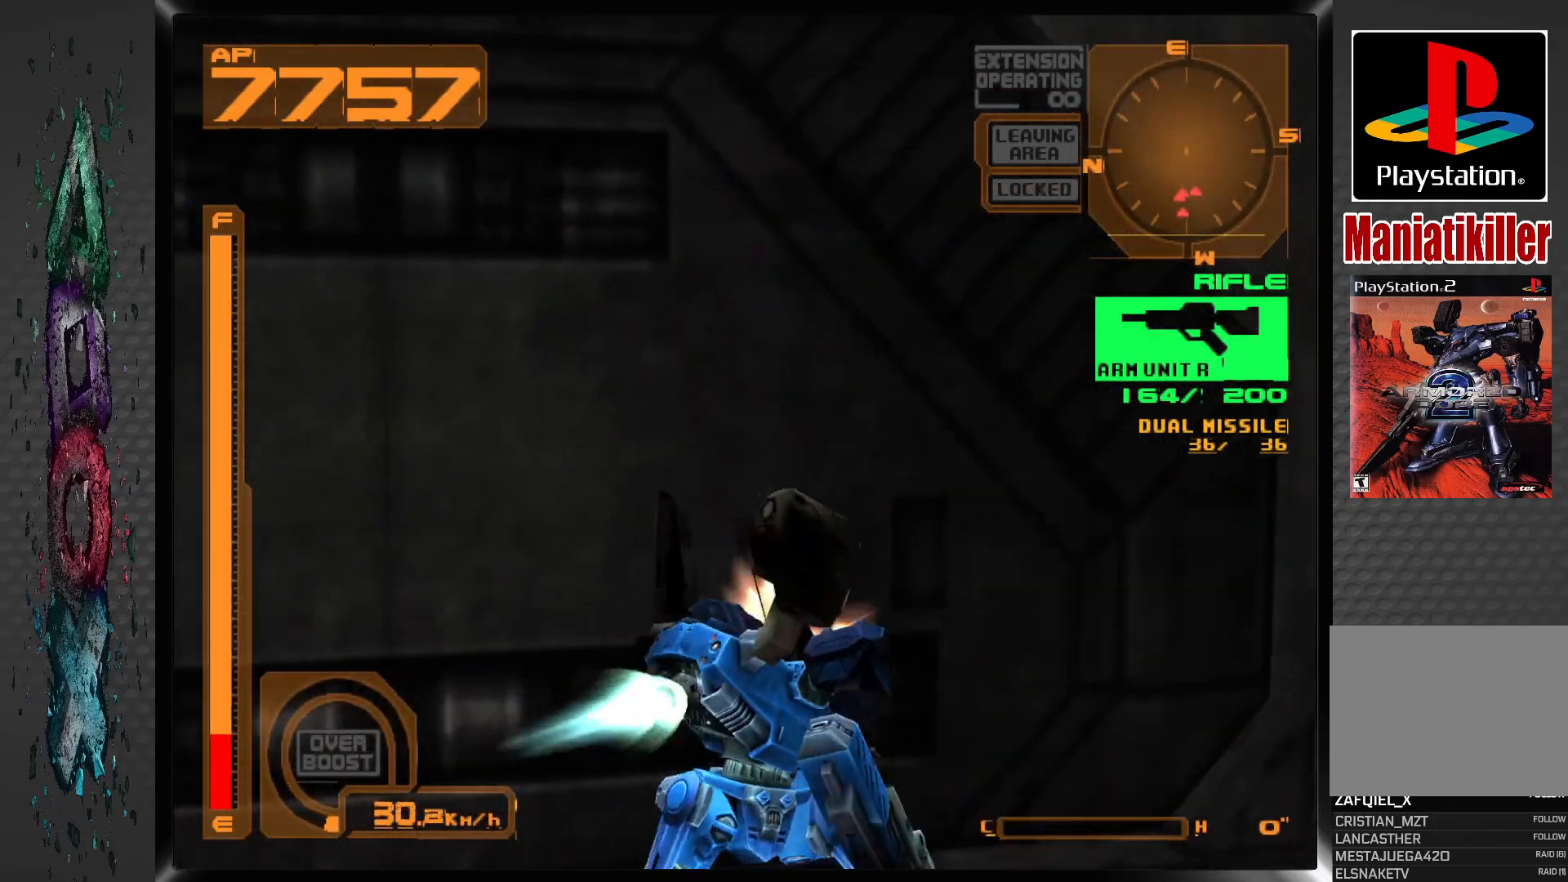
{"buttons": ["DPAD_RIGHT"], "left_stick": "center", "right_stick": "center", "events": [[117, "DPAD_RIGHT", "down"]]}
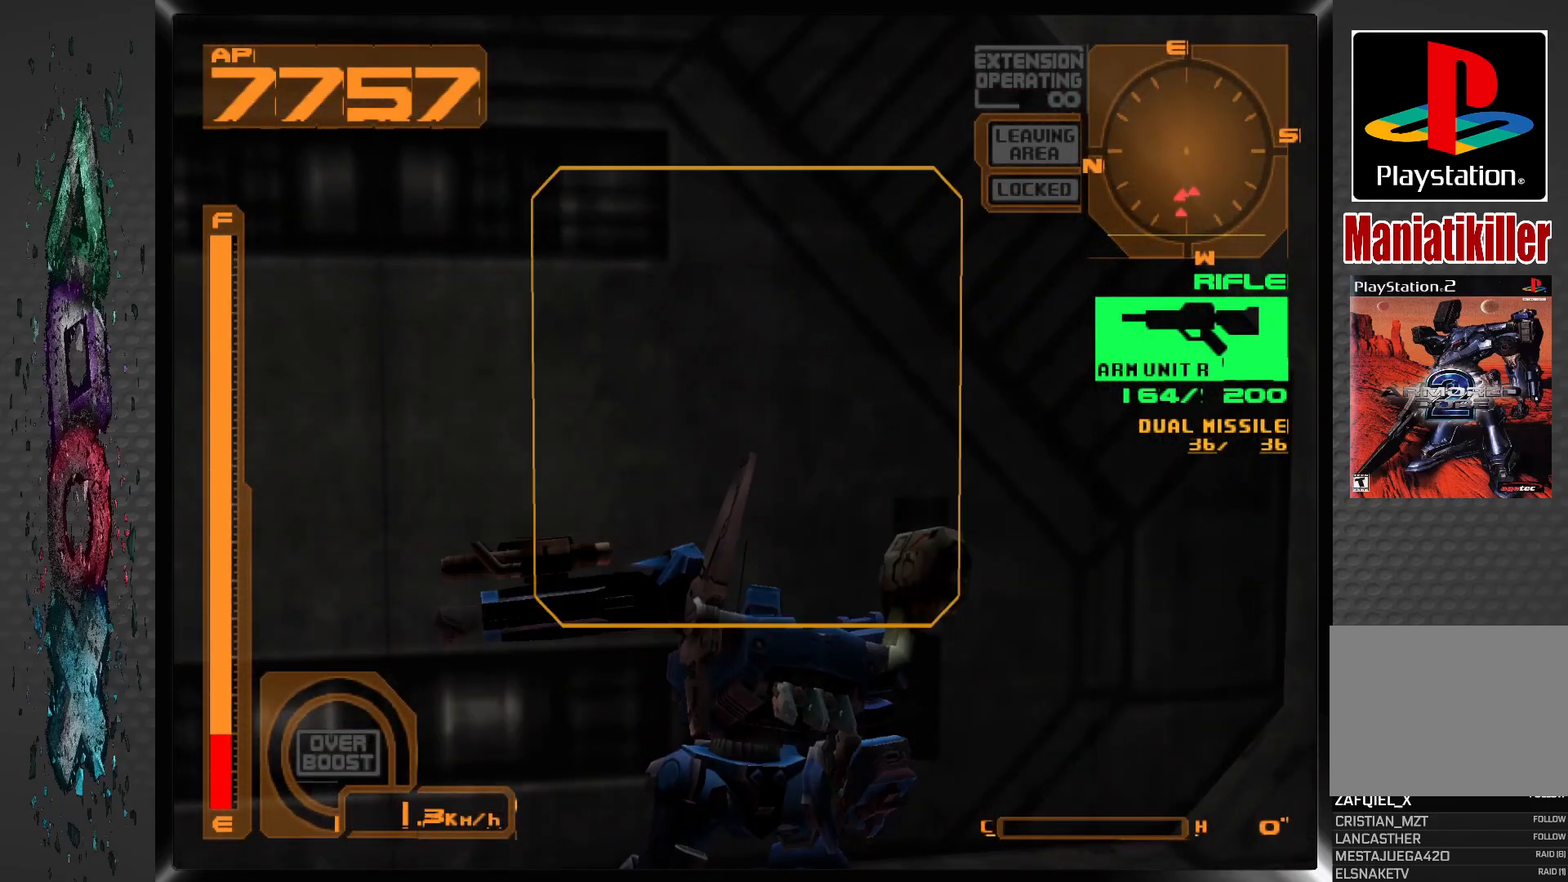
{"buttons": ["R1", "DPAD_RIGHT"], "left_stick": "center", "right_stick": "center", "events": [[400, "R1", "down"]]}
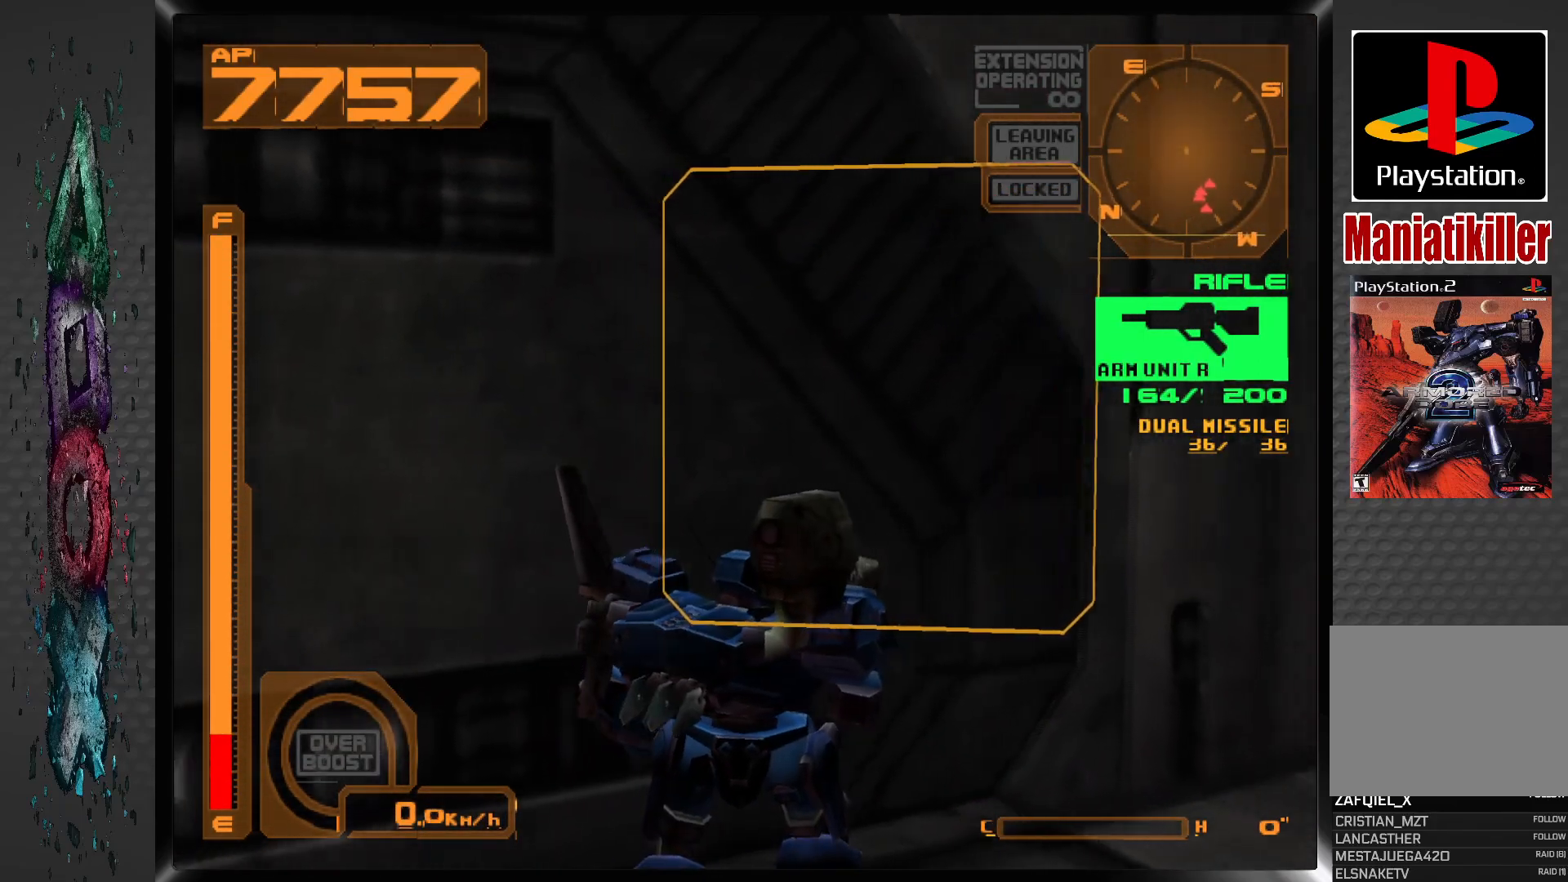
{"buttons": ["R1", "DPAD_RIGHT"], "left_stick": "center", "right_stick": "center", "events": []}
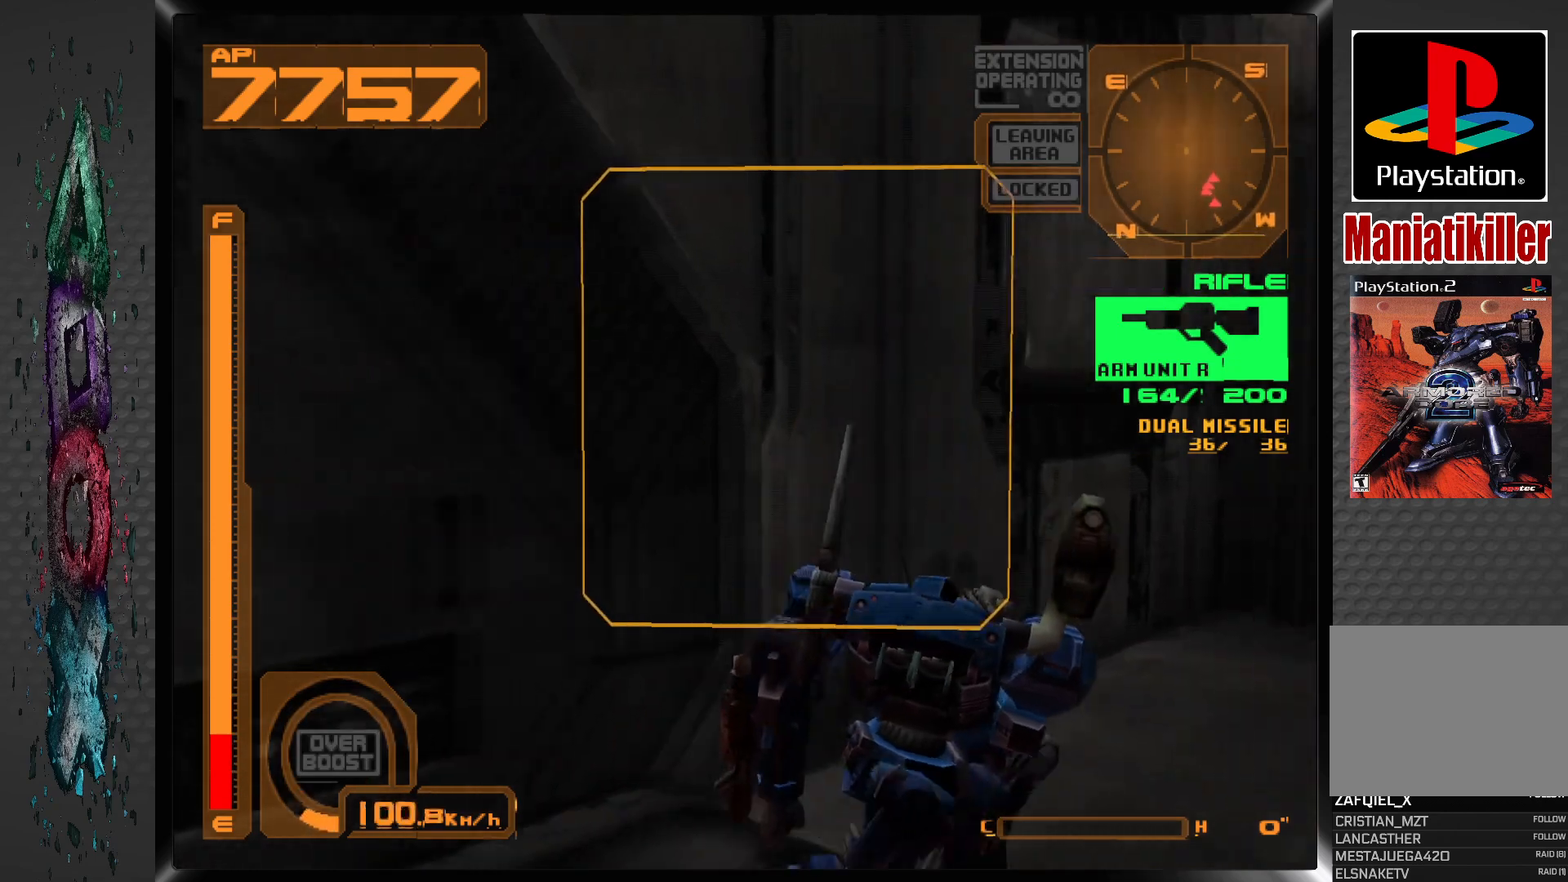
{"buttons": ["R1", "DPAD_RIGHT"], "left_stick": "center", "right_stick": "center", "events": []}
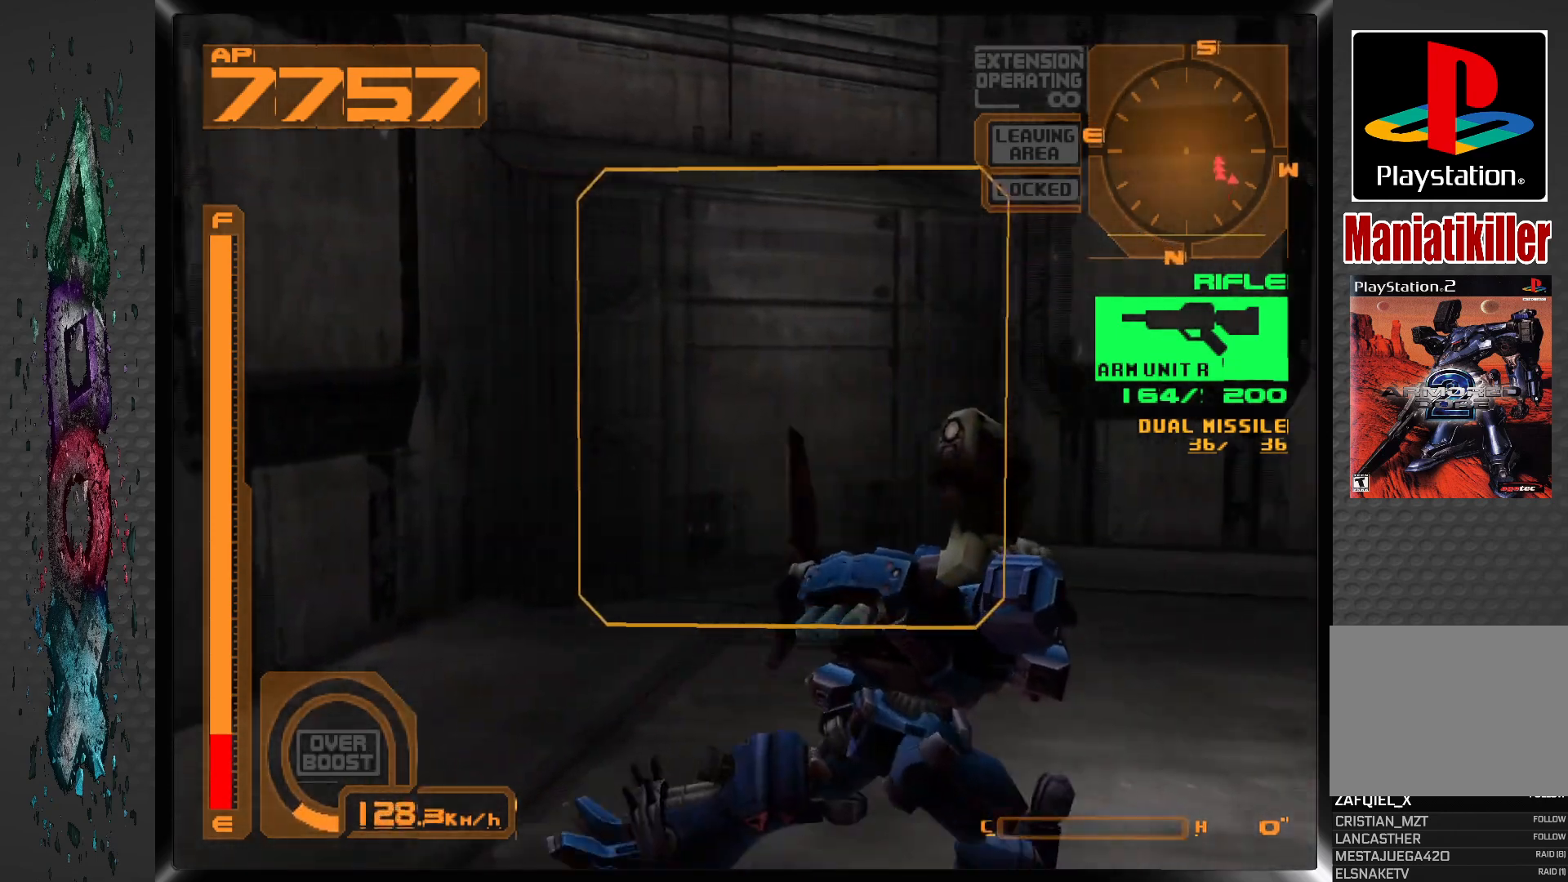
{"buttons": ["R1", "DPAD_UP"], "left_stick": "center", "right_stick": "center", "events": [[83, "DPAD_UP", "down"], [383, "DPAD_RIGHT", "up"]]}
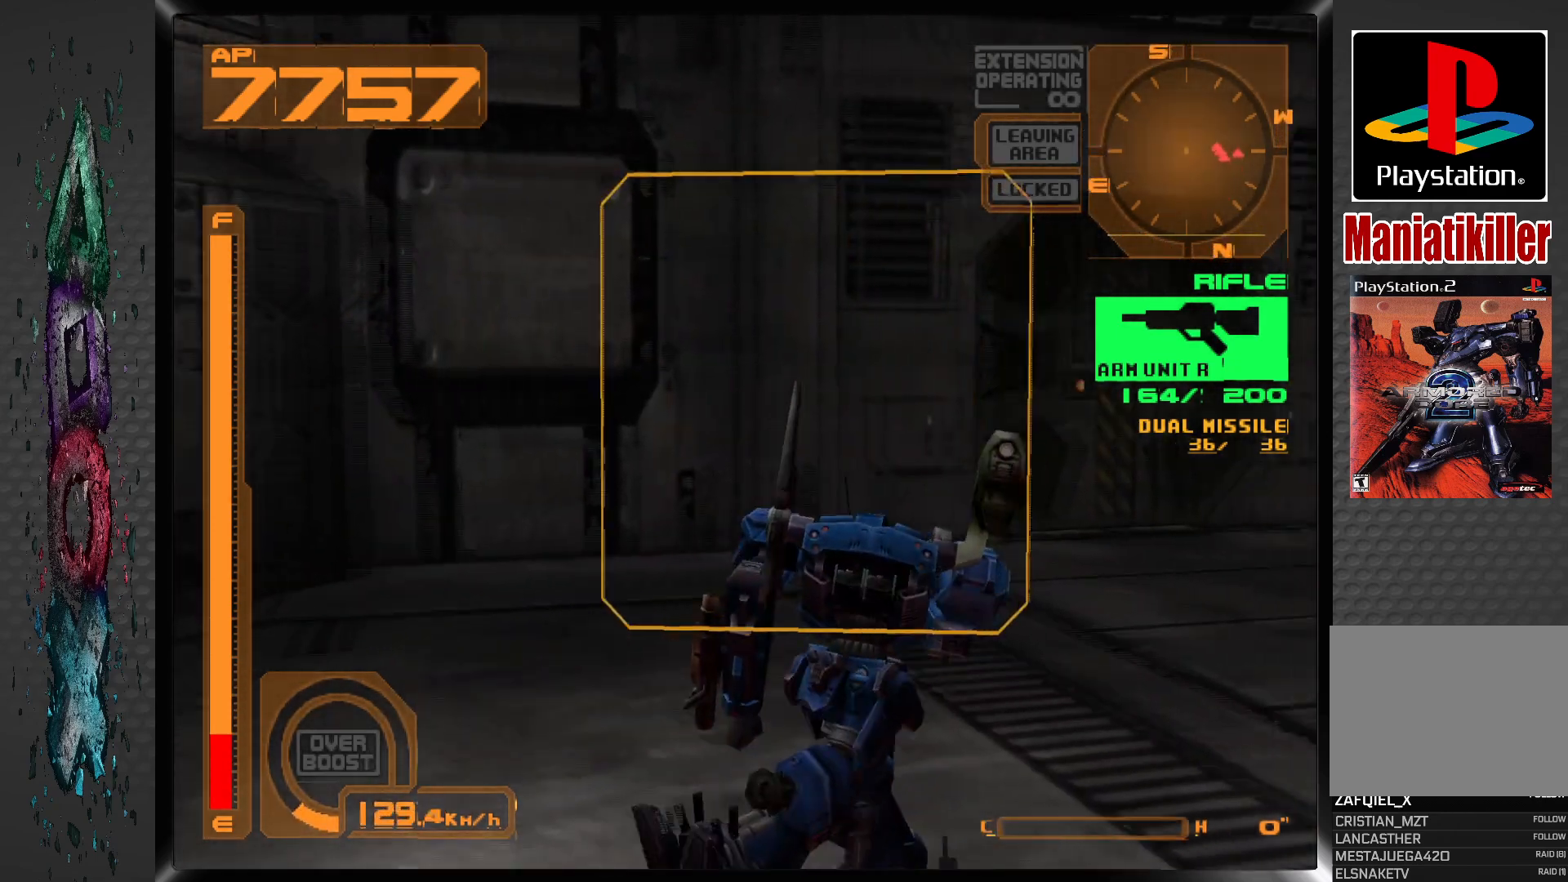
{"buttons": ["DPAD_UP"], "left_stick": "center", "right_stick": "center", "events": [[300, "R1", "up"]]}
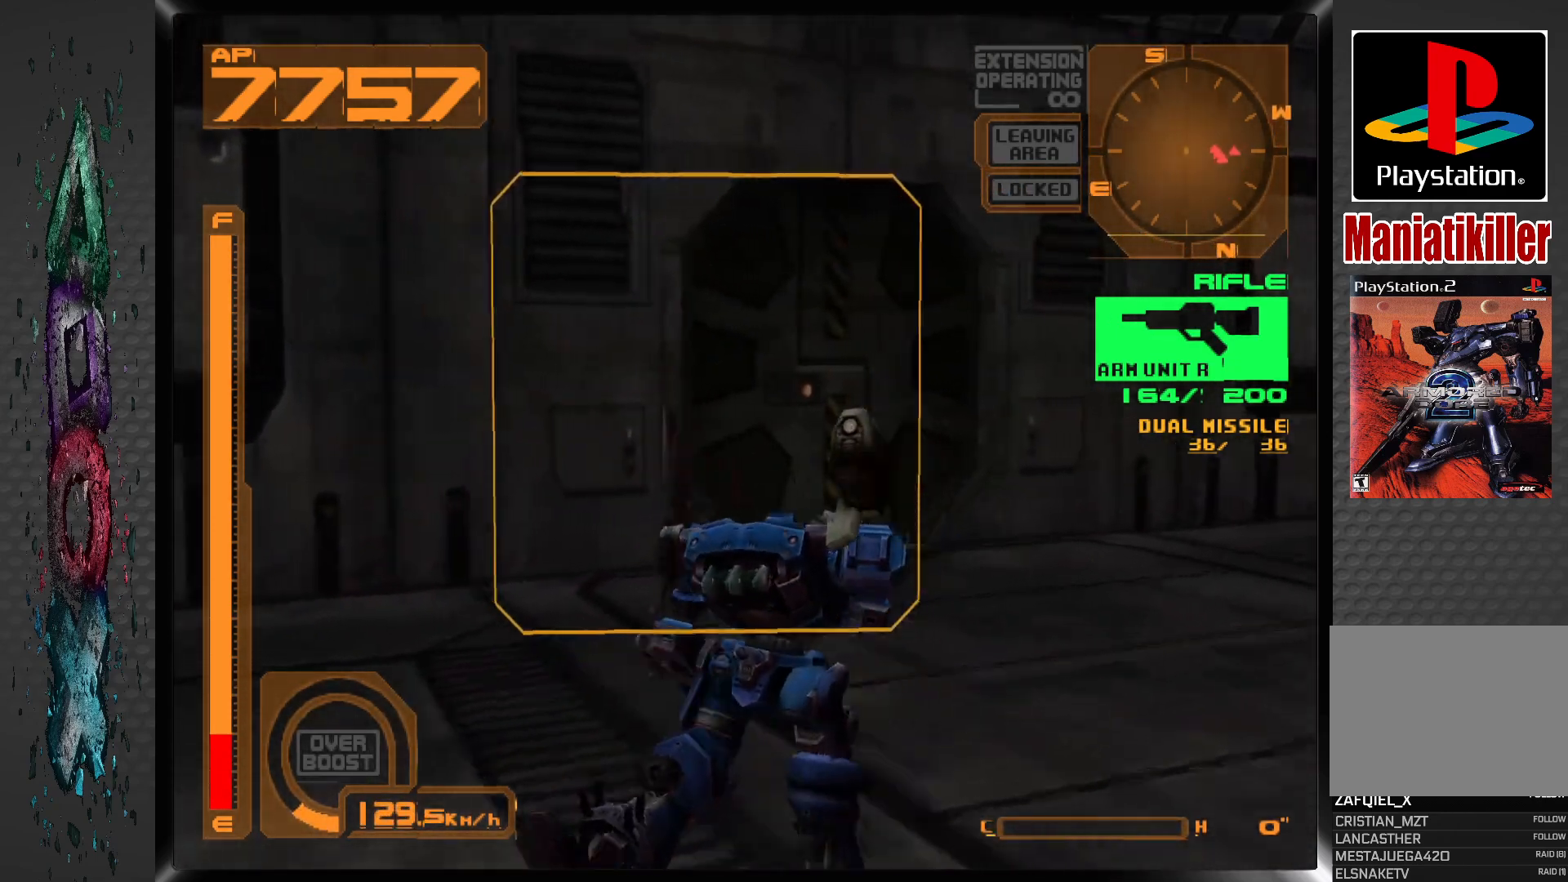
{"buttons": ["DPAD_UP"], "left_stick": "center", "right_stick": "center", "events": [[200, "R1", "down"], [400, "R1", "up"]]}
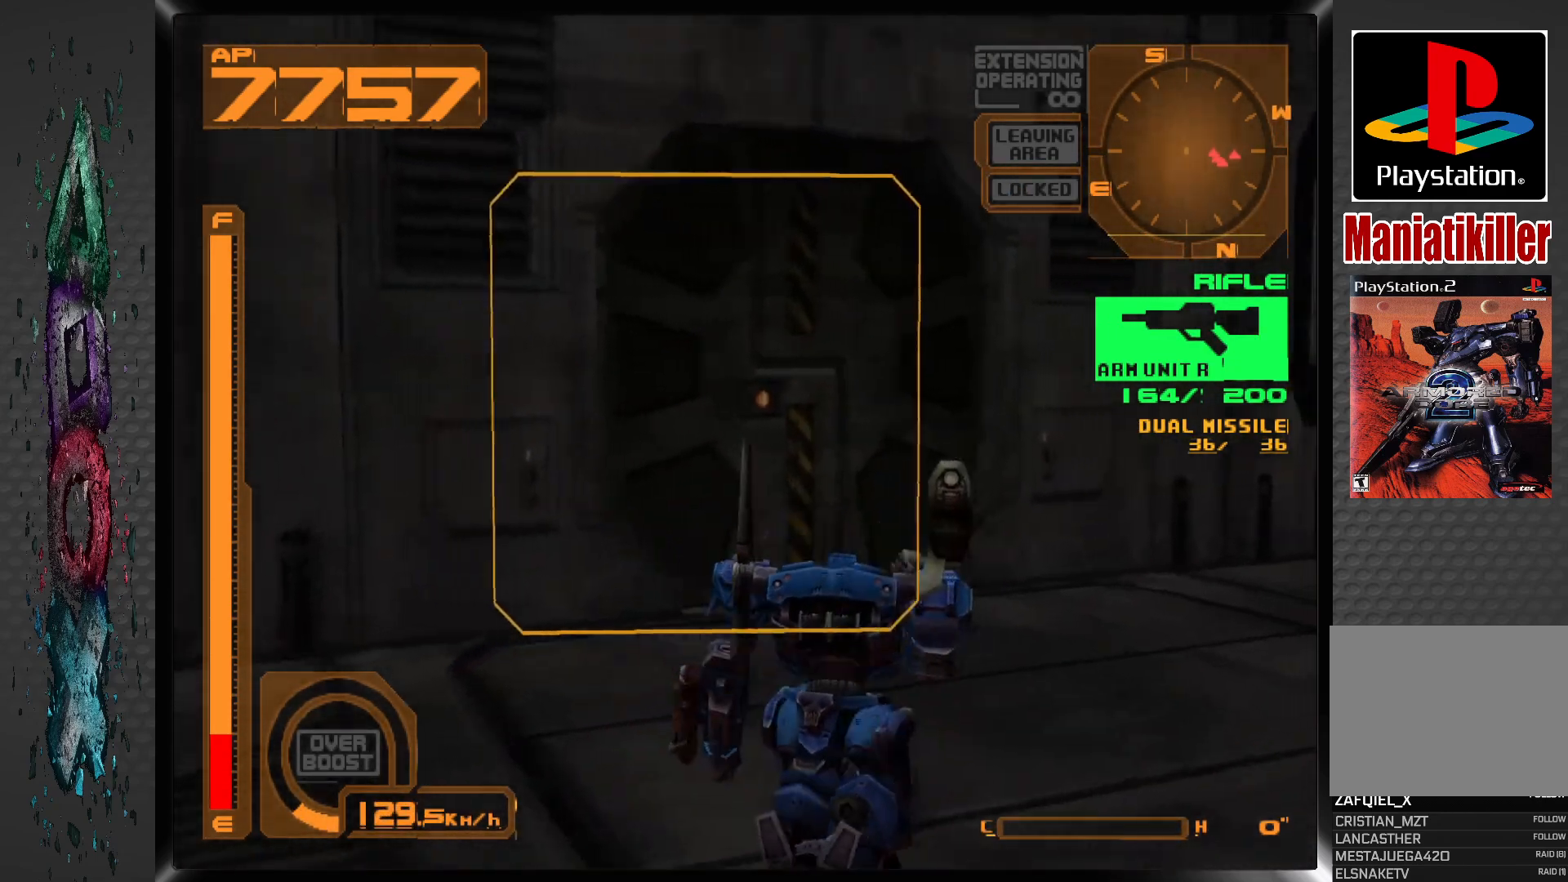
{"buttons": ["DPAD_UP"], "left_stick": "center", "right_stick": "center", "events": []}
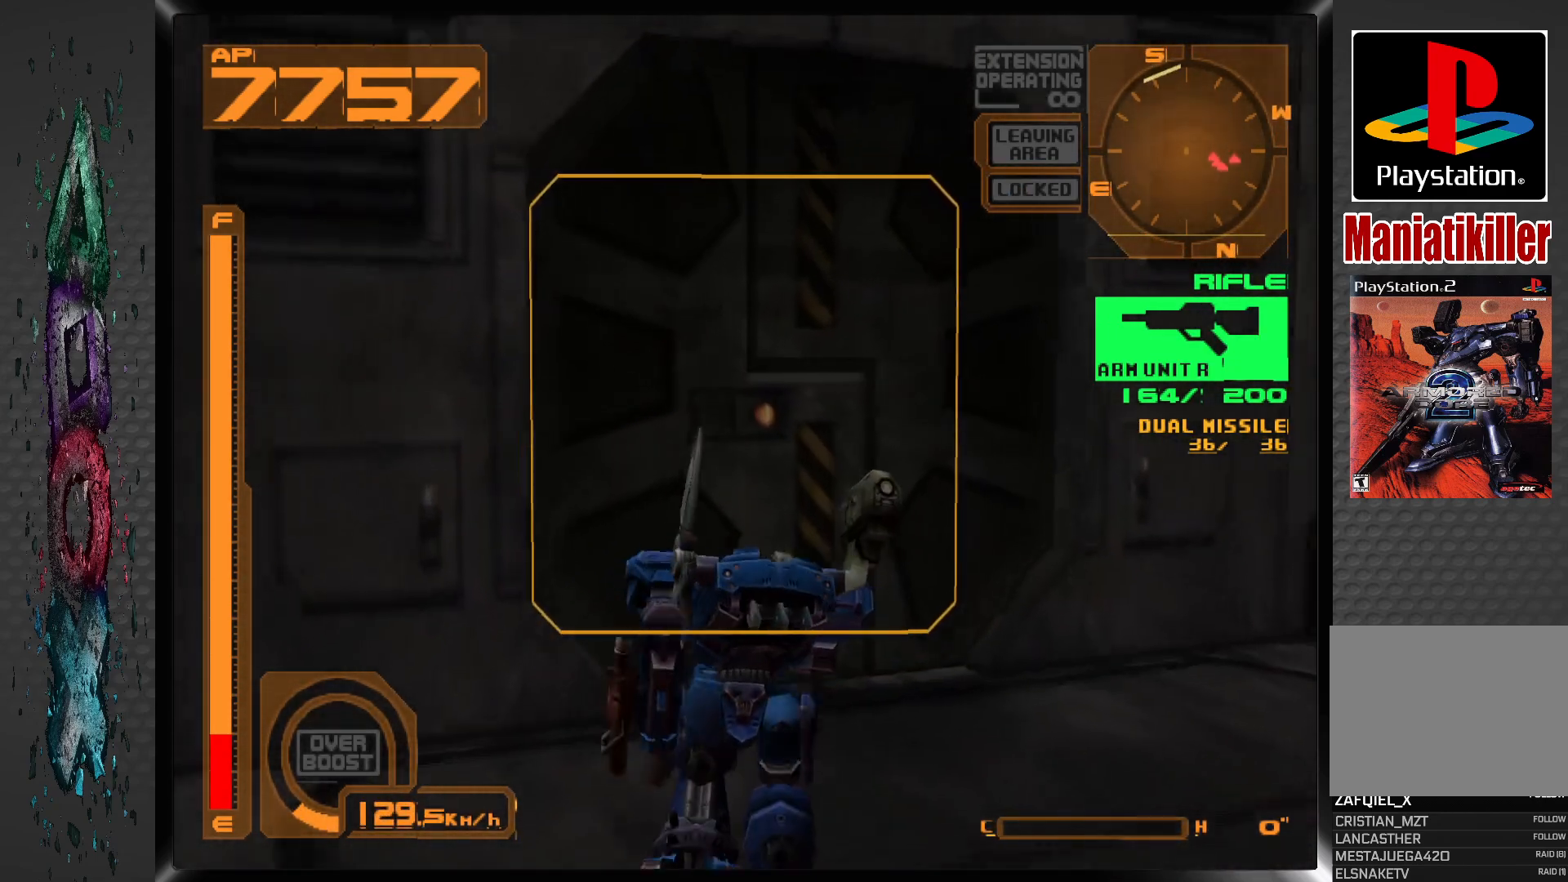
{"buttons": ["CIRCLE"], "left_stick": "center", "right_stick": "center", "events": [[433, "DPAD_UP", "up"], [500, "CIRCLE", "down"]]}
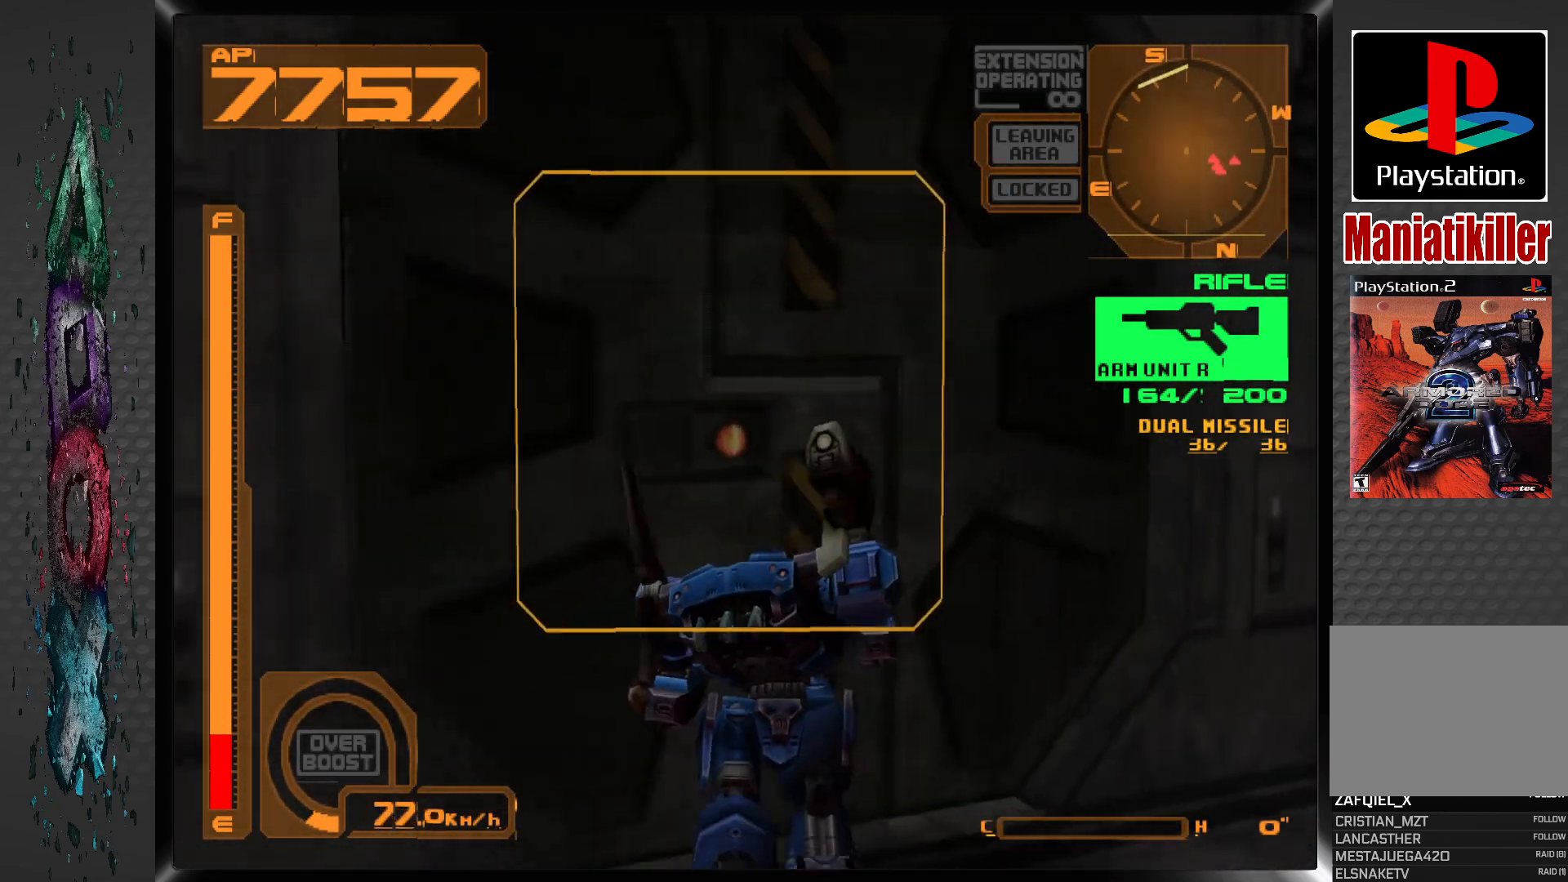
{"buttons": [], "left_stick": "center", "right_stick": "center", "events": [[150, "CIRCLE", "up"]]}
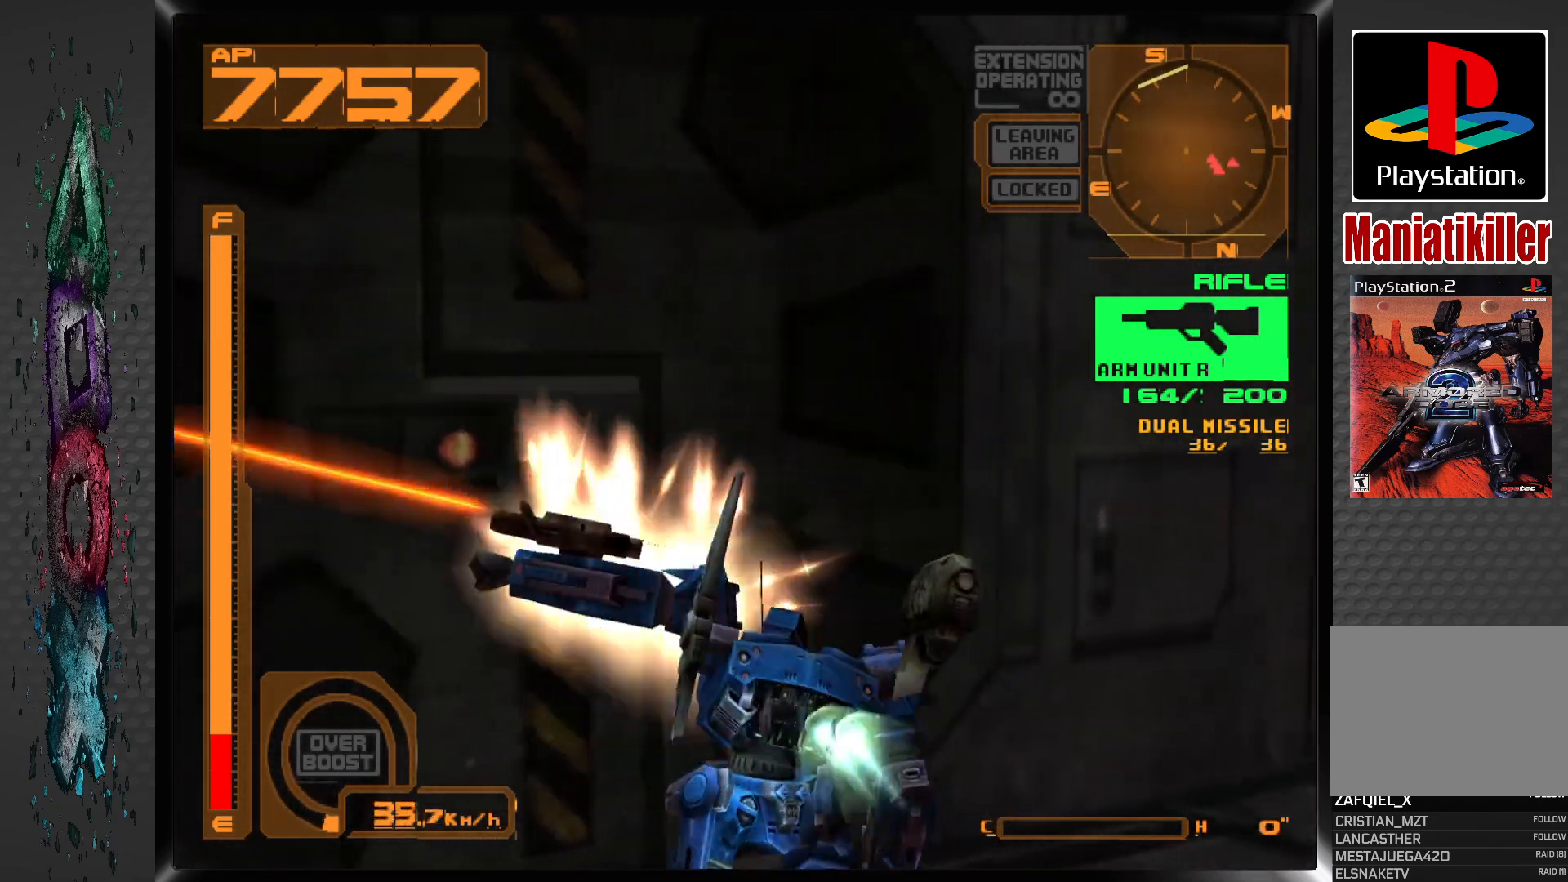
{"buttons": ["DPAD_DOWN", "DPAD_RIGHT"], "left_stick": "center", "right_stick": "center", "events": [[333, "DPAD_RIGHT", "down"], [500, "DPAD_DOWN", "down"]]}